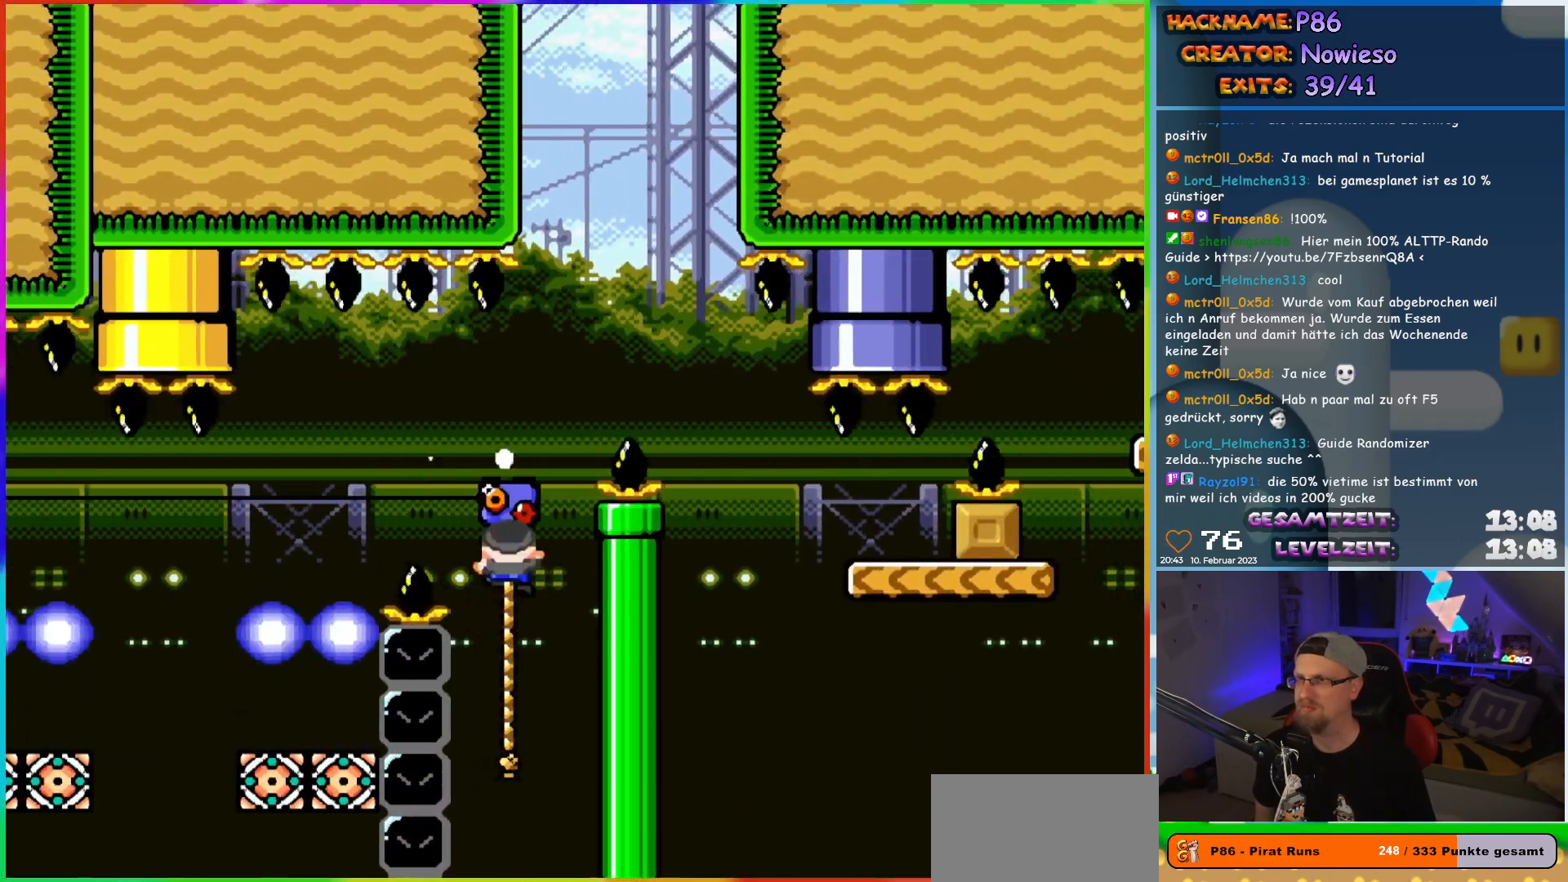
Gameplay with a controller (Nintendo layout); each line is a JSON object with the inputs held at the frame after it. "events" lists button and stick changes between this image and that frame as [ms after this image, input, new state], when the widget could be followed in between. Not read: L3 R3.
{"buttons": ["Y", "DPAD_RIGHT"], "events": [[17, "B", "down"], [33, "DPAD_UP", "up"], [417, "B", "up"]]}
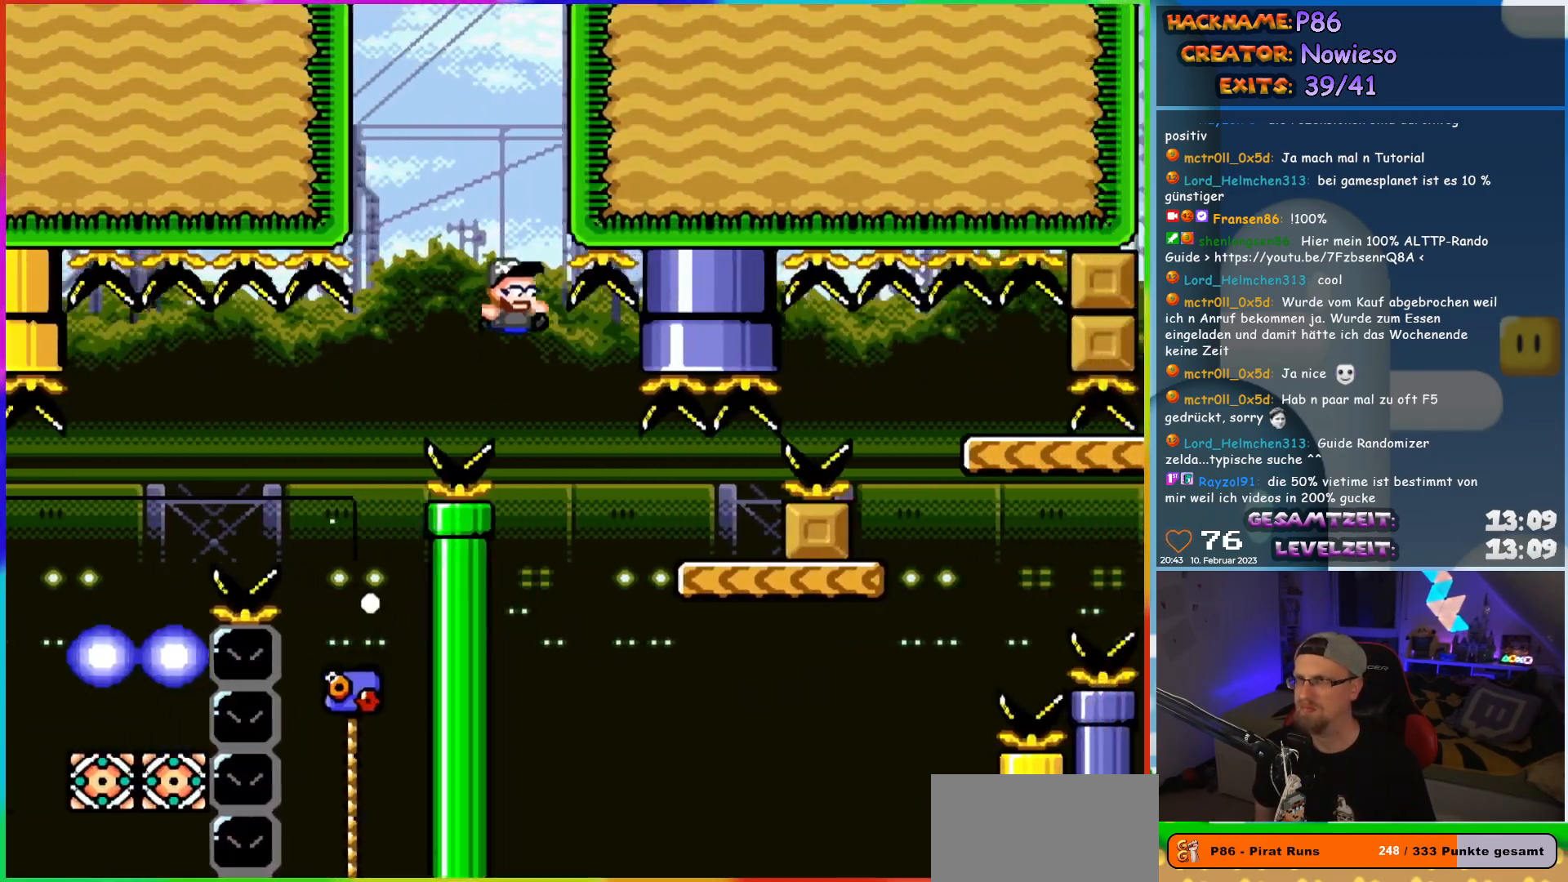
{"buttons": ["B", "Y", "DPAD_RIGHT"], "events": [[83, "B", "down"], [233, "B", "up"], [450, "B", "down"]]}
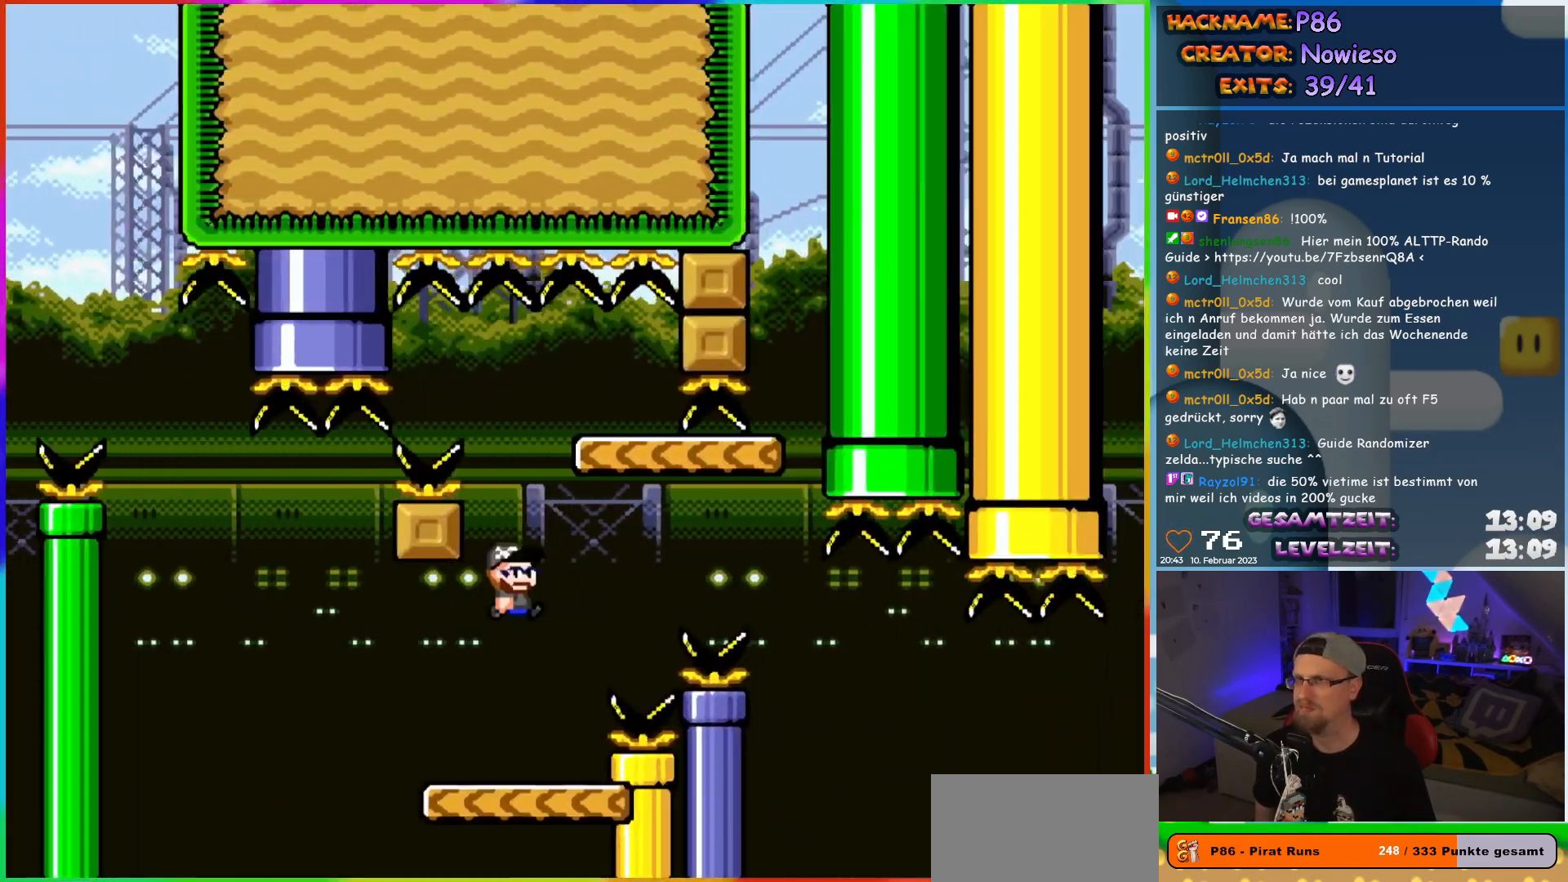
{"buttons": ["Y"], "events": [[33, "DPAD_LEFT", "down"], [33, "DPAD_RIGHT", "up"], [33, "DPAD_UP", "down"], [67, "DPAD_UP", "up"], [167, "DPAD_LEFT", "up"], [267, "DPAD_RIGHT", "down"], [367, "B", "up"], [433, "DPAD_RIGHT", "up"]]}
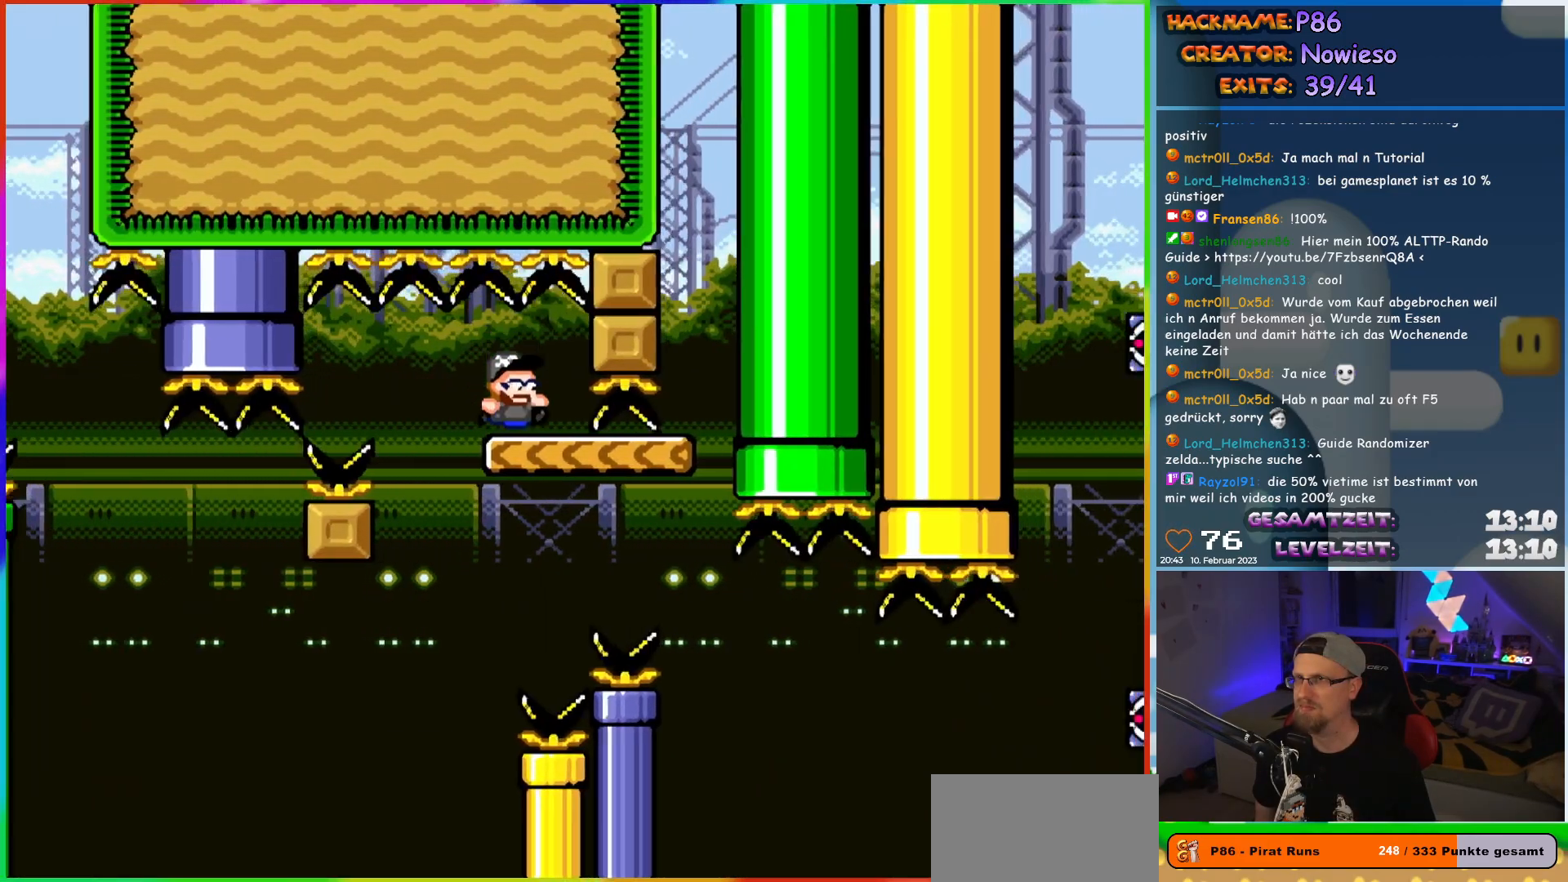
{"buttons": ["Y", "DPAD_RIGHT"], "events": [[17, "DPAD_RIGHT", "down"], [117, "DPAD_RIGHT", "up"], [233, "DPAD_RIGHT", "down"], [317, "DPAD_RIGHT", "up"], [433, "DPAD_RIGHT", "down"]]}
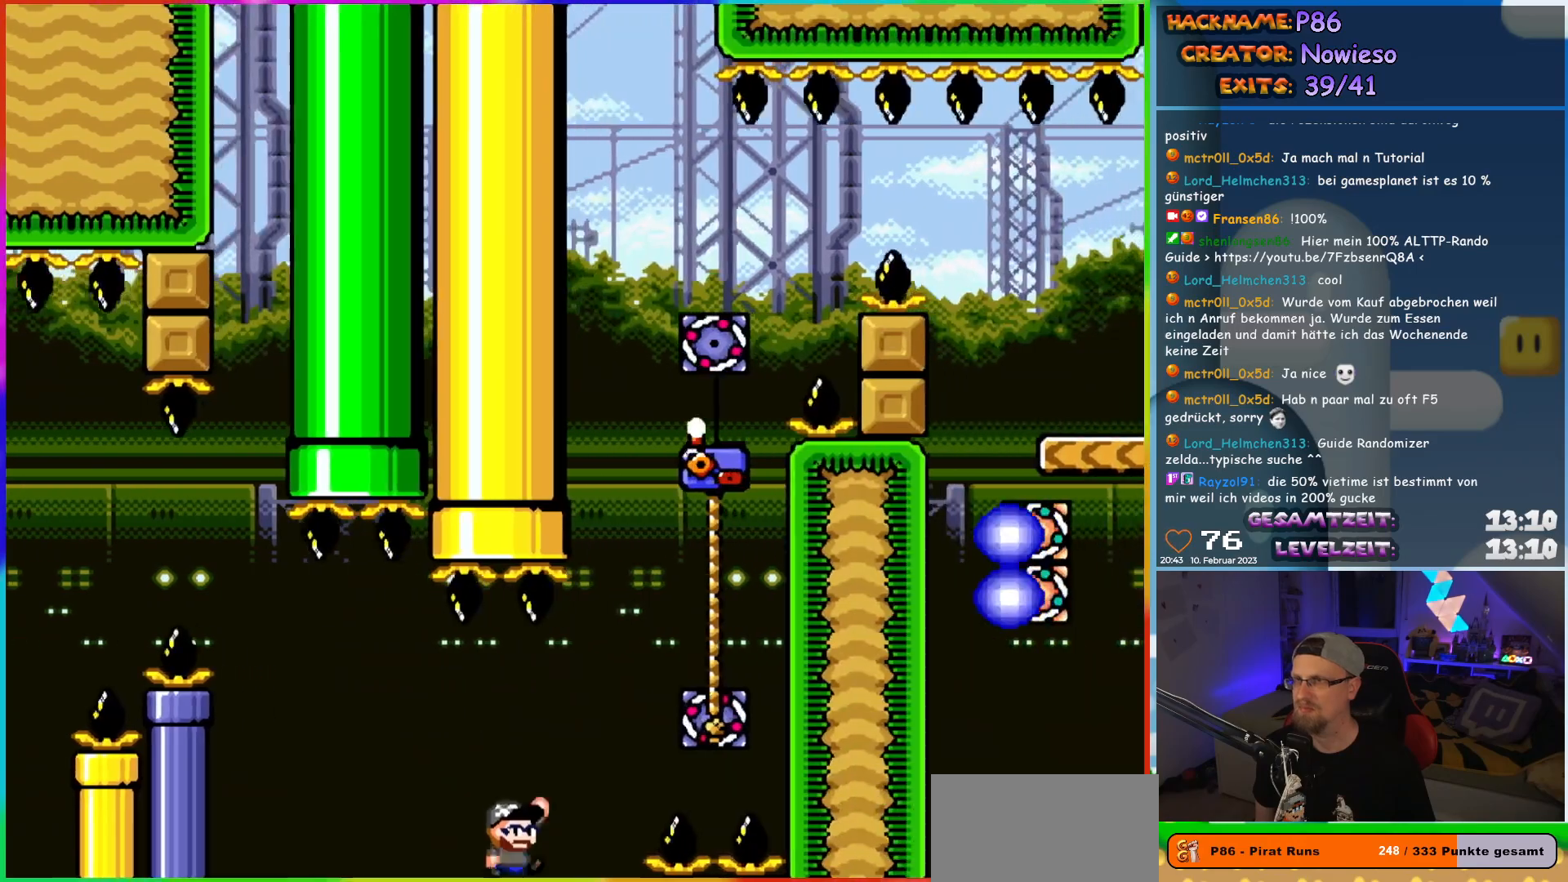
{"buttons": ["Y", "DPAD_UP"], "events": [[17, "B", "down"], [133, "B", "up"], [350, "DPAD_UP", "down"], [383, "DPAD_RIGHT", "up"]]}
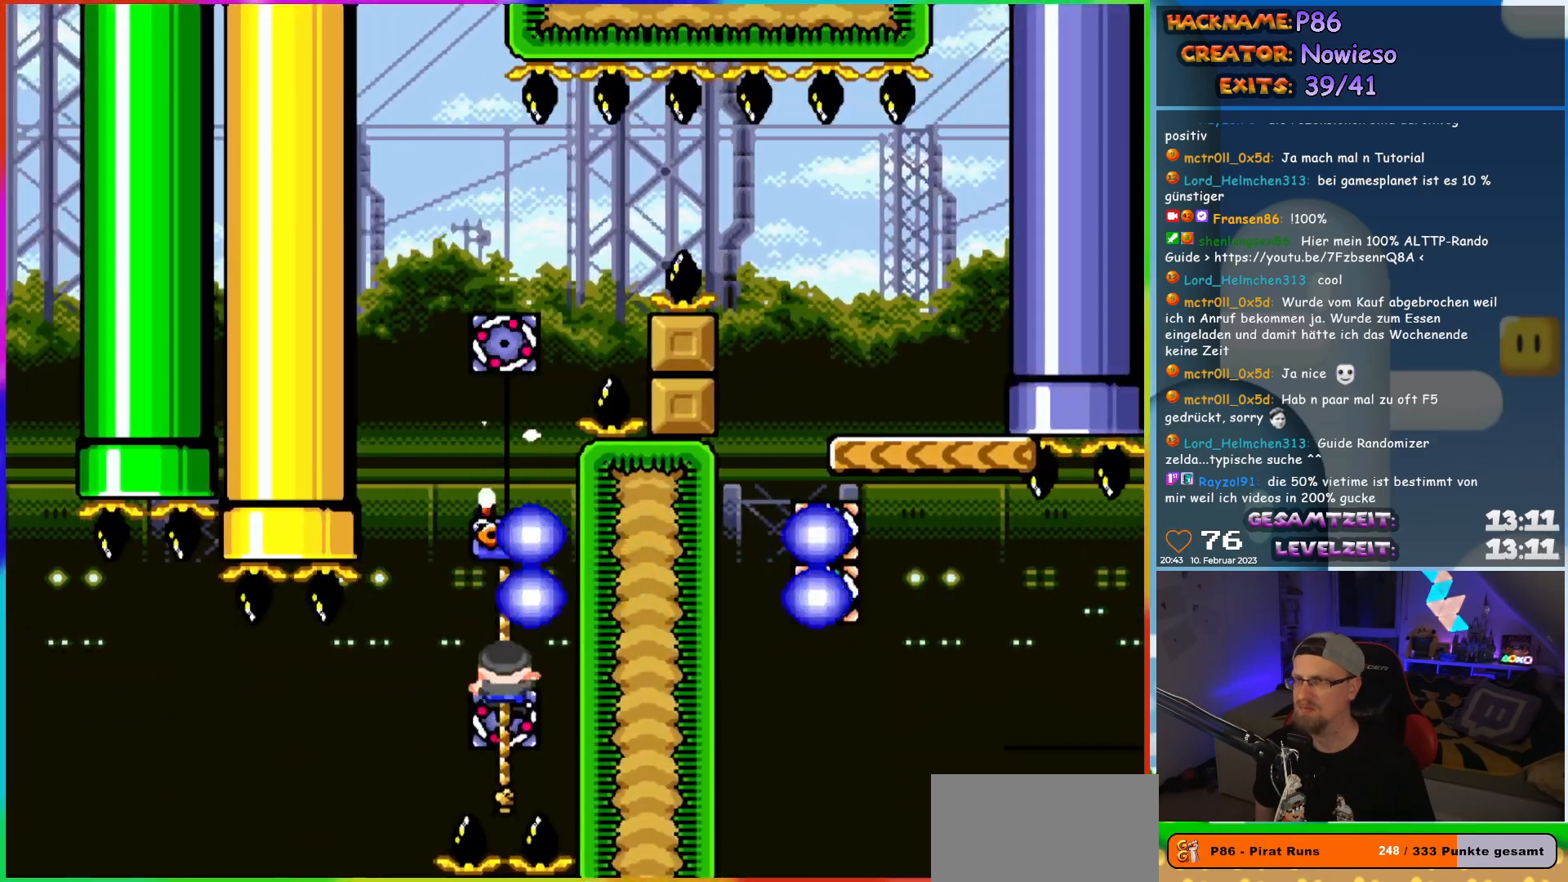
{"buttons": ["Y", "DPAD_UP"], "events": []}
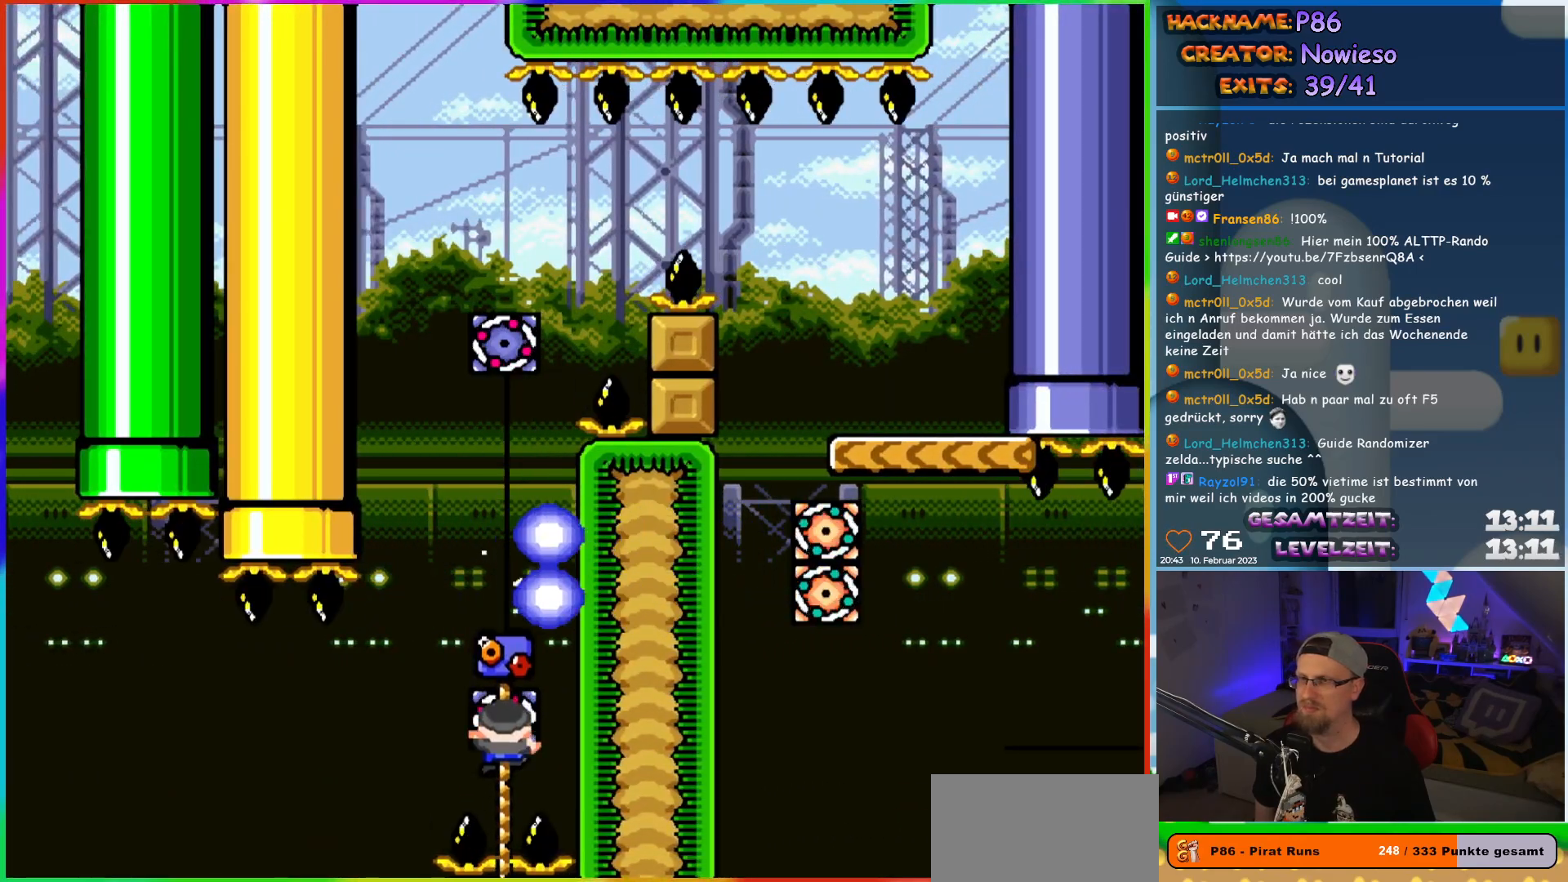
{"buttons": ["Y", "DPAD_DOWN"], "events": [[333, "DPAD_UP", "up"], [450, "DPAD_DOWN", "down"]]}
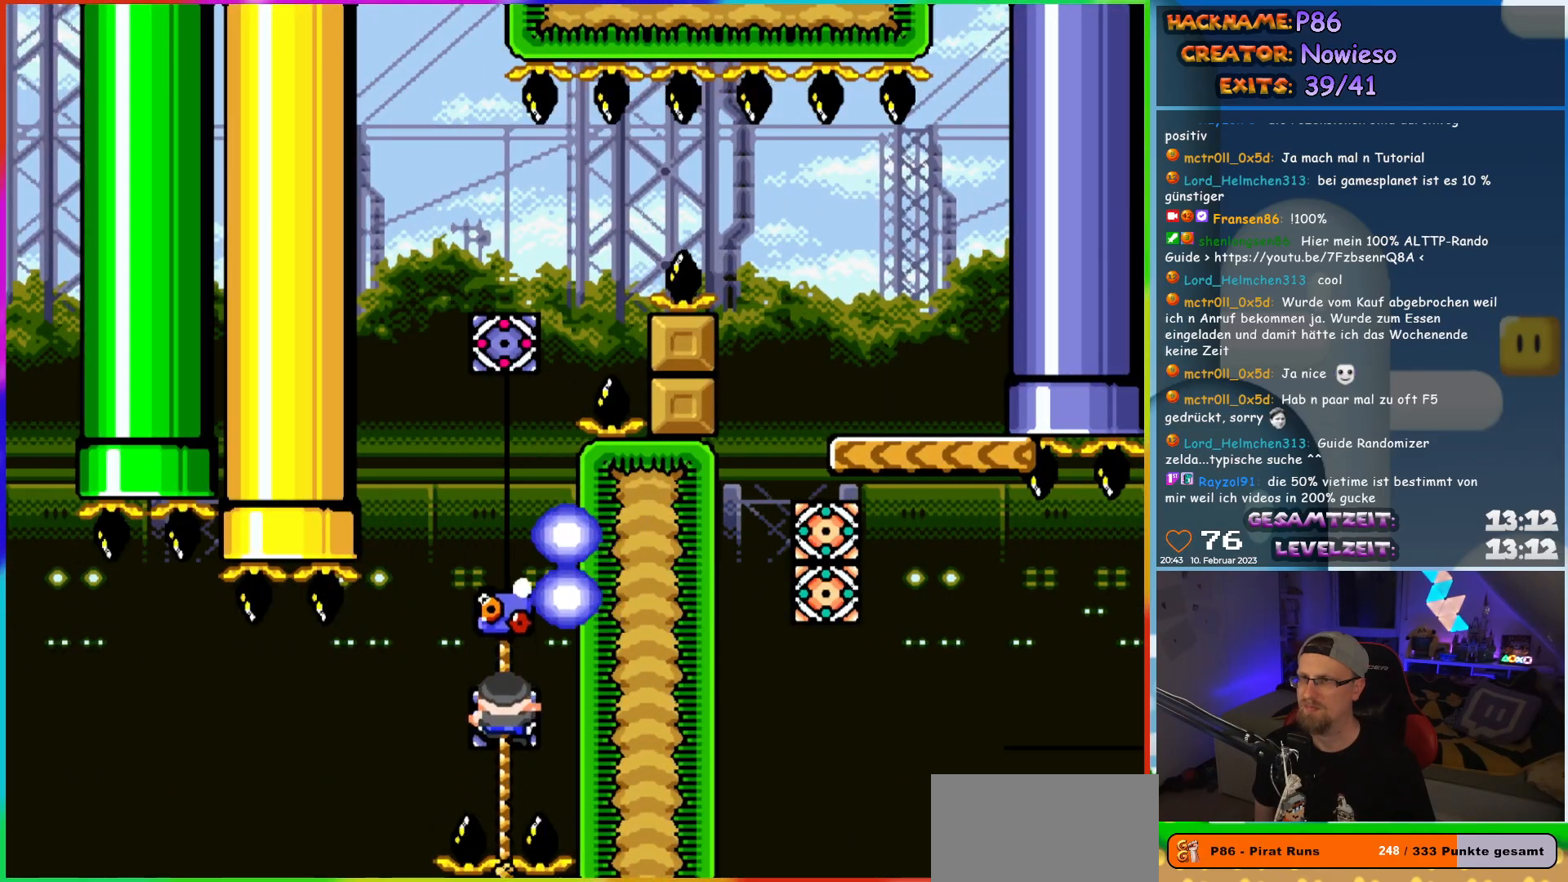
{"buttons": ["B", "Y"], "events": [[83, "DPAD_DOWN", "up"], [183, "DPAD_UP", "down"], [433, "B", "down"], [500, "DPAD_UP", "up"]]}
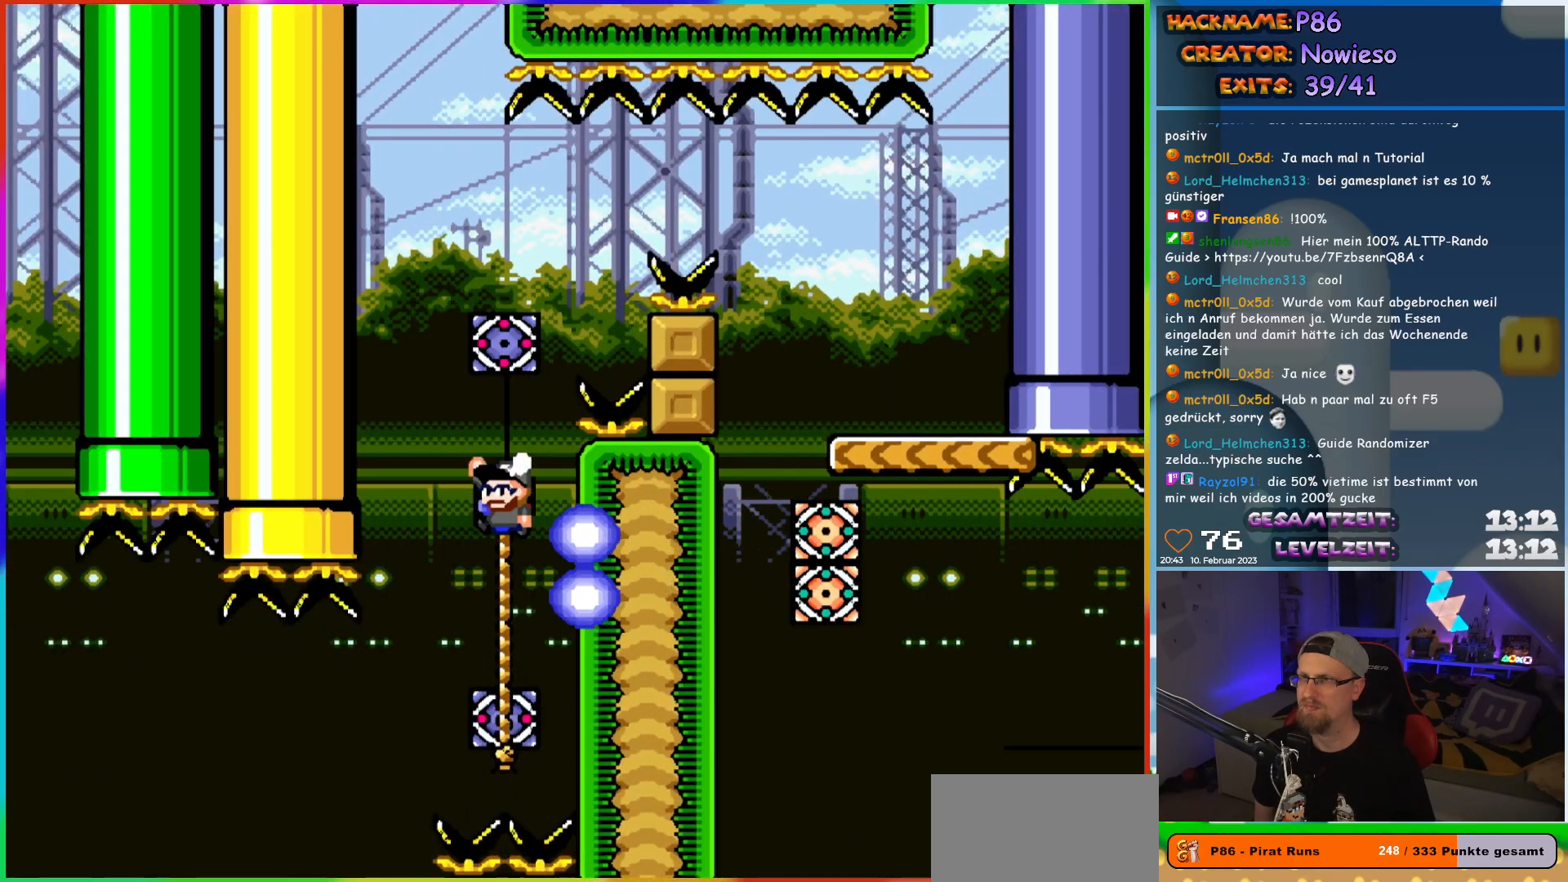
{"buttons": ["Y", "DPAD_UP"], "events": [[283, "DPAD_UP", "down"], [417, "B", "up"]]}
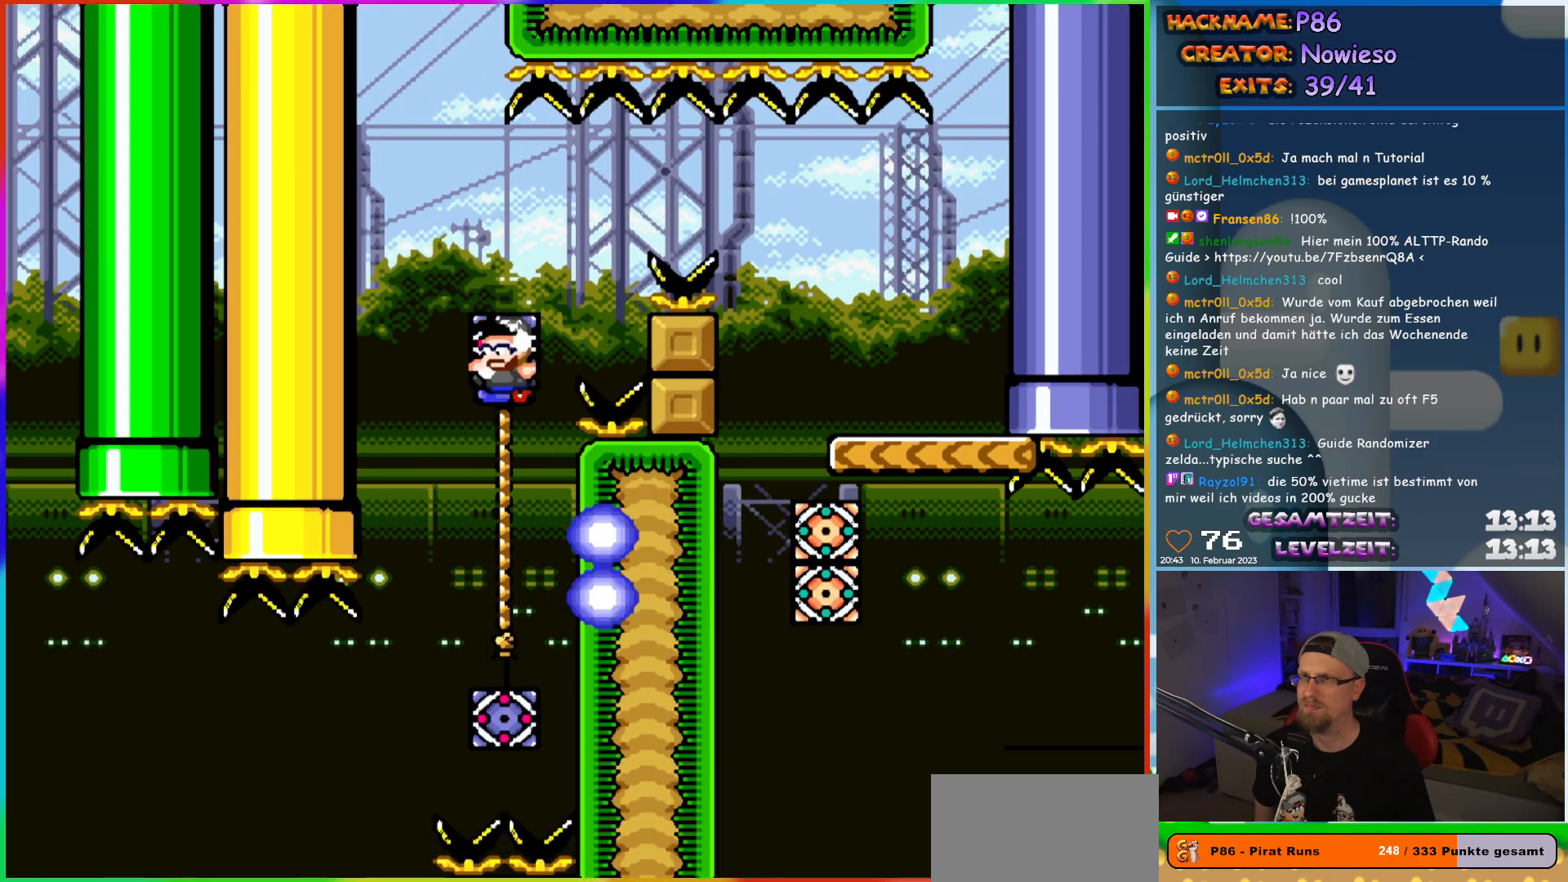
{"buttons": ["B", "Y", "DPAD_RIGHT"], "events": [[50, "DPAD_RIGHT", "down"], [150, "B", "down"], [150, "DPAD_UP", "up"]]}
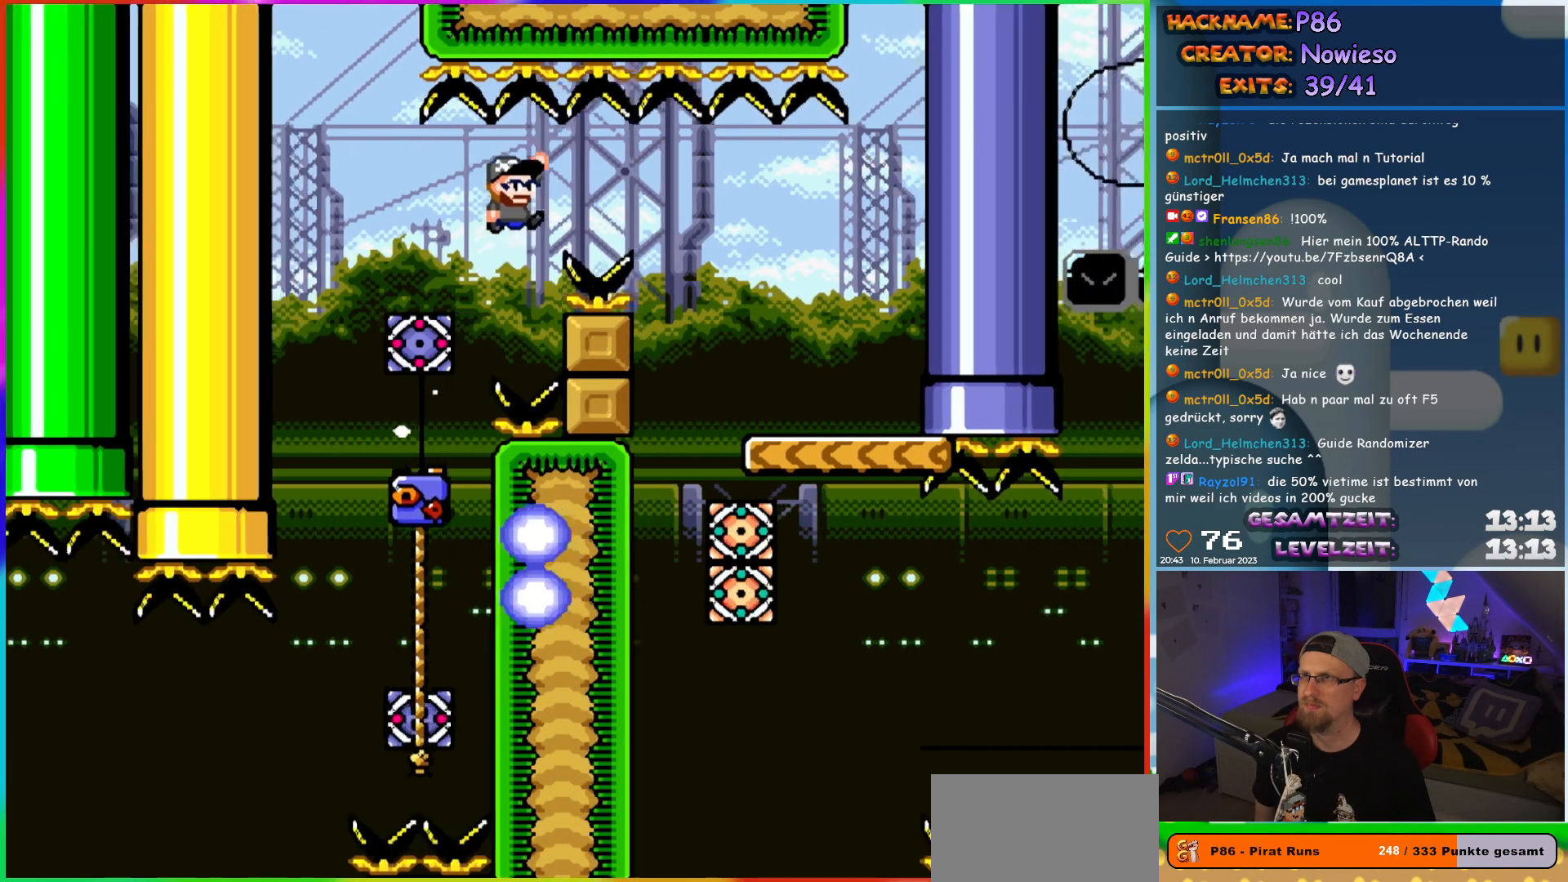
{"buttons": ["Y"], "events": [[333, "DPAD_RIGHT", "up"], [333, "DPAD_UP", "down"], [350, "DPAD_LEFT", "down"], [367, "DPAD_UP", "up"], [383, "B", "up"], [483, "DPAD_LEFT", "up"]]}
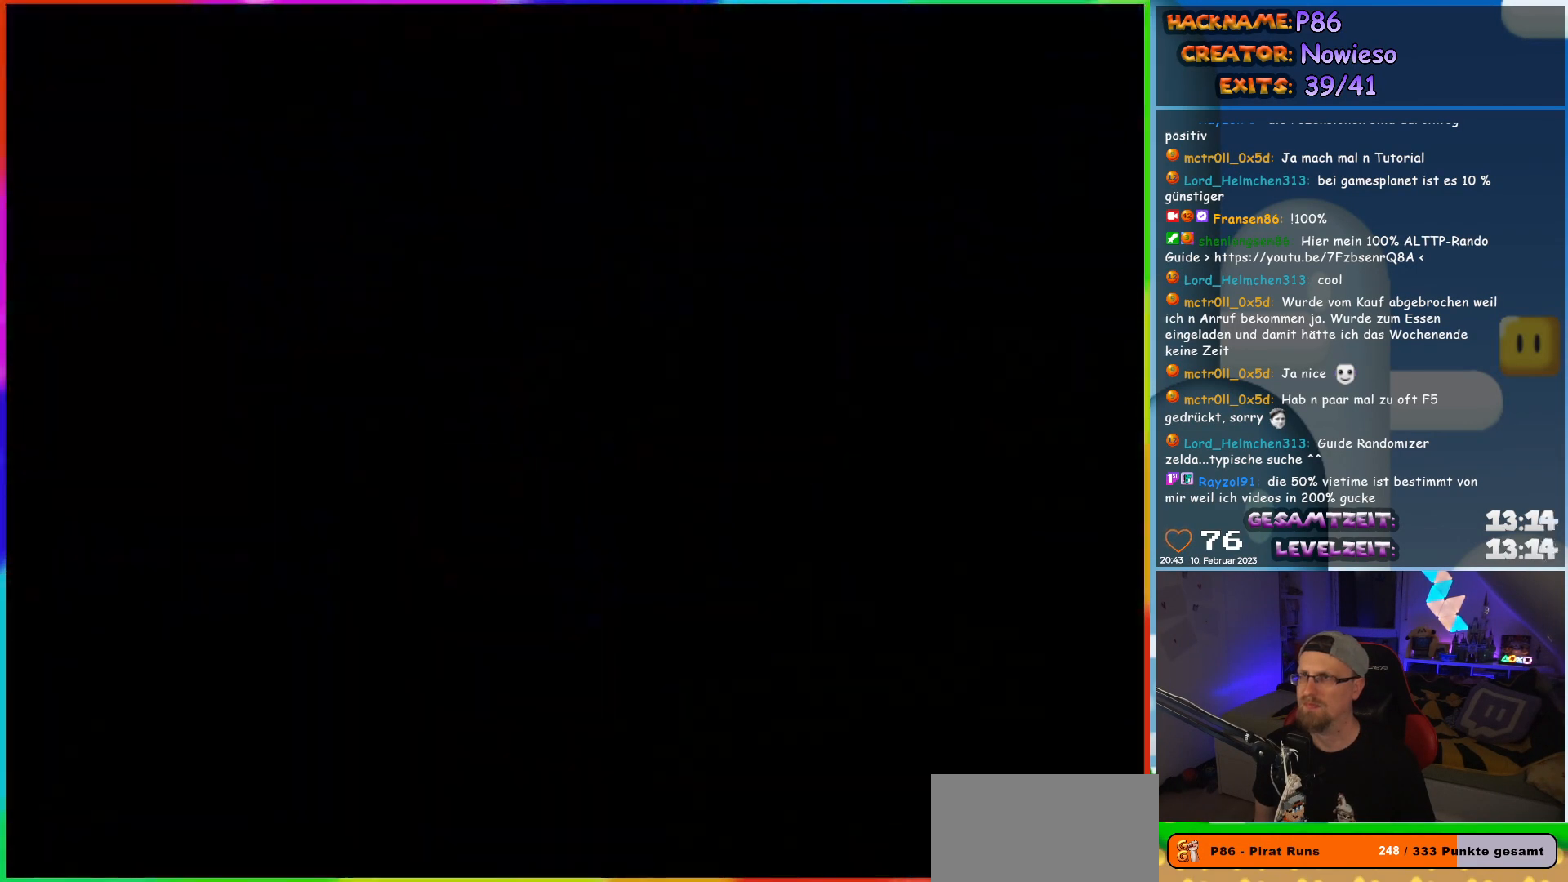
{"buttons": [], "events": [[133, "Y", "up"]]}
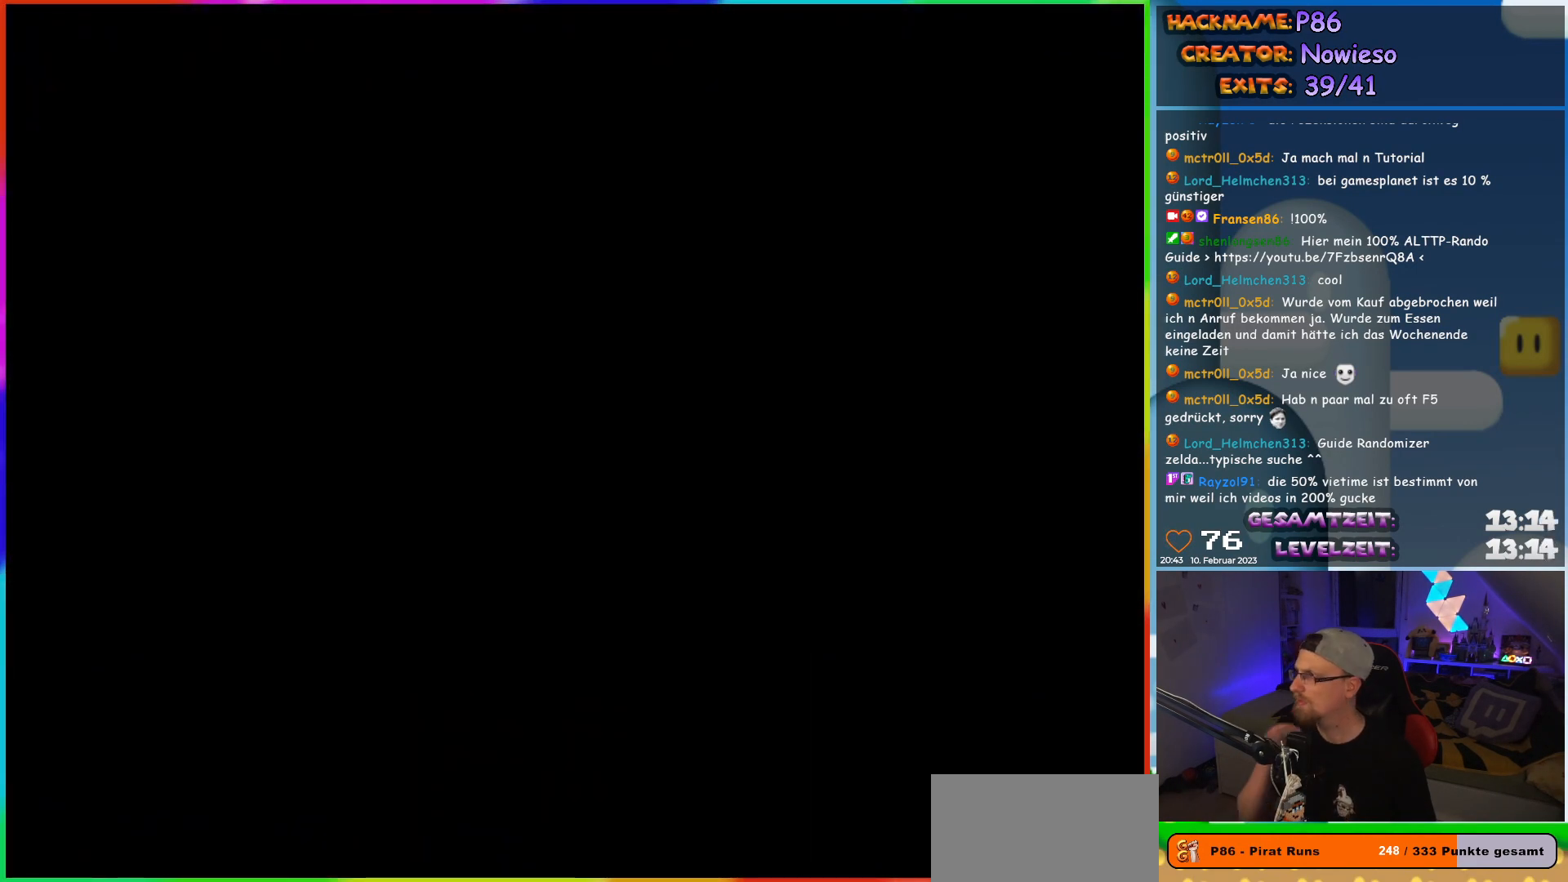
{"buttons": [], "events": []}
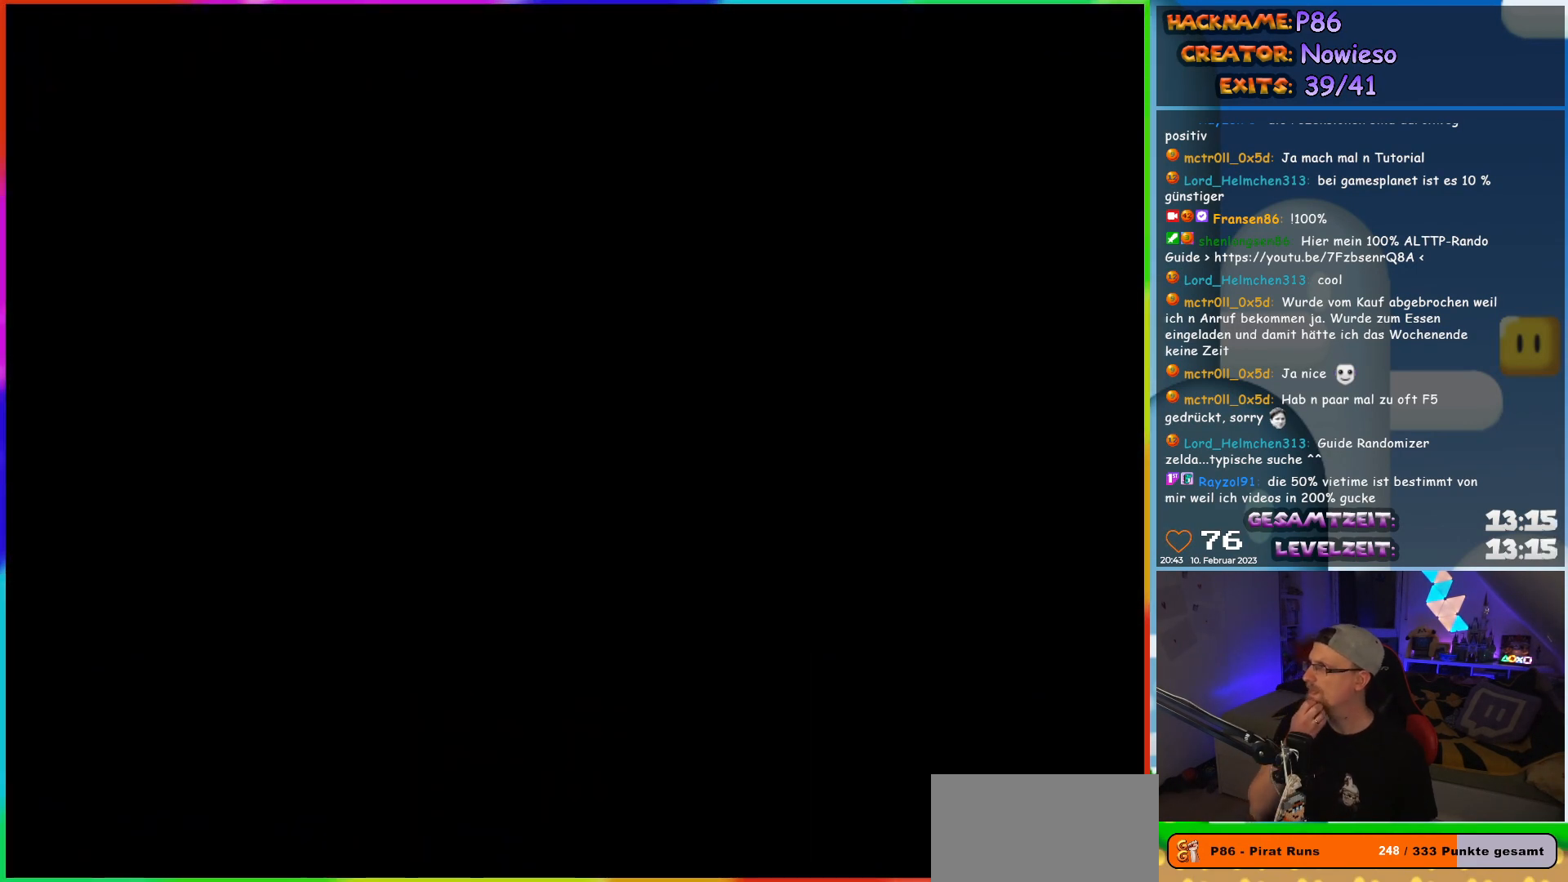
{"buttons": [], "events": []}
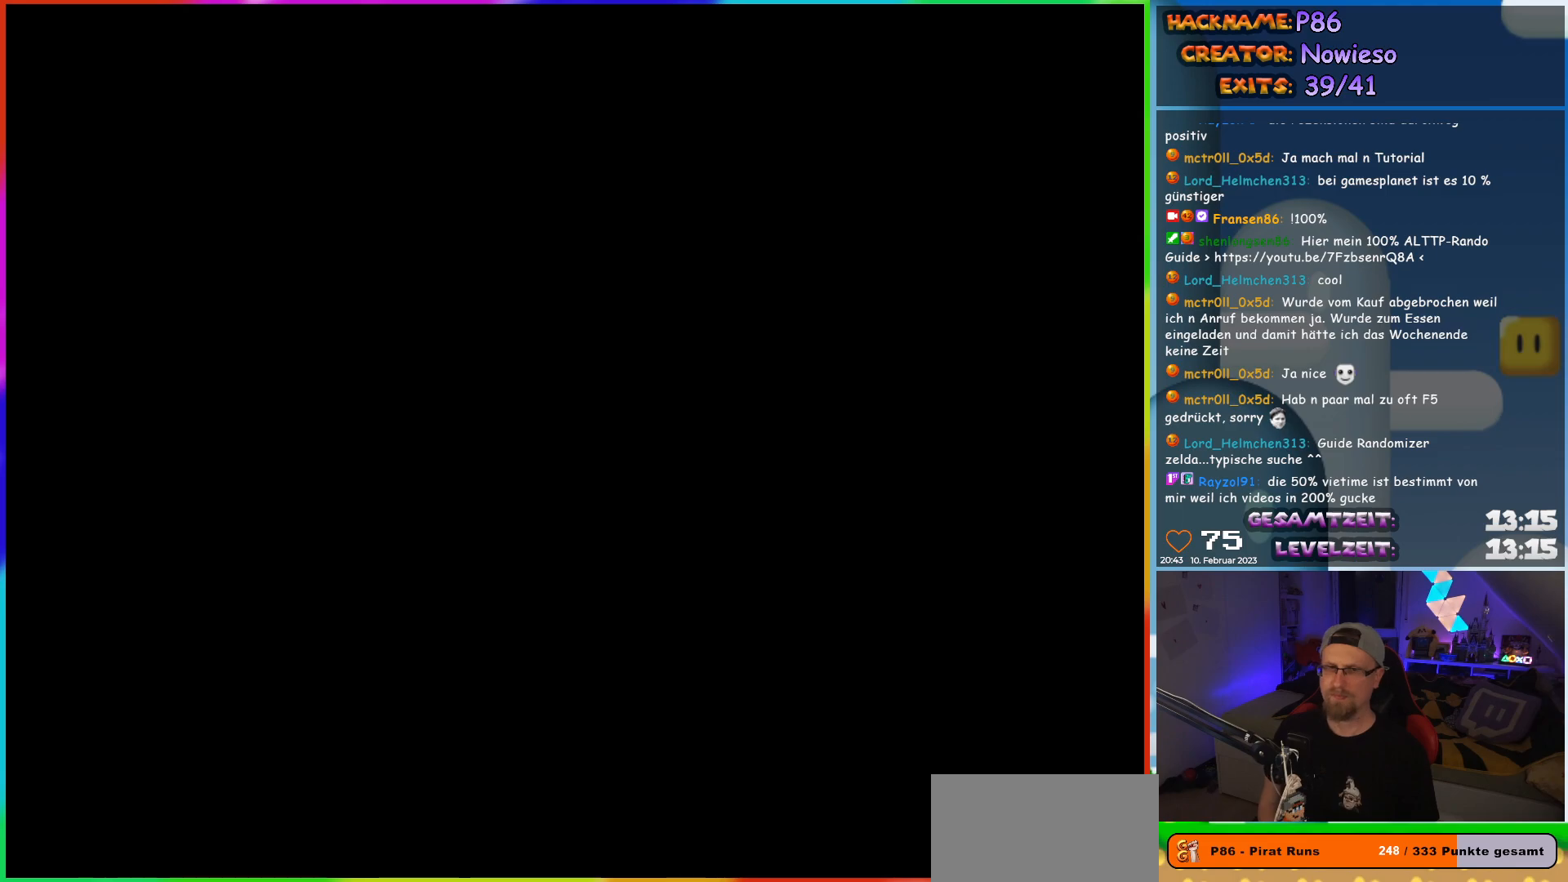
{"buttons": ["X"], "events": [[433, "X", "down"]]}
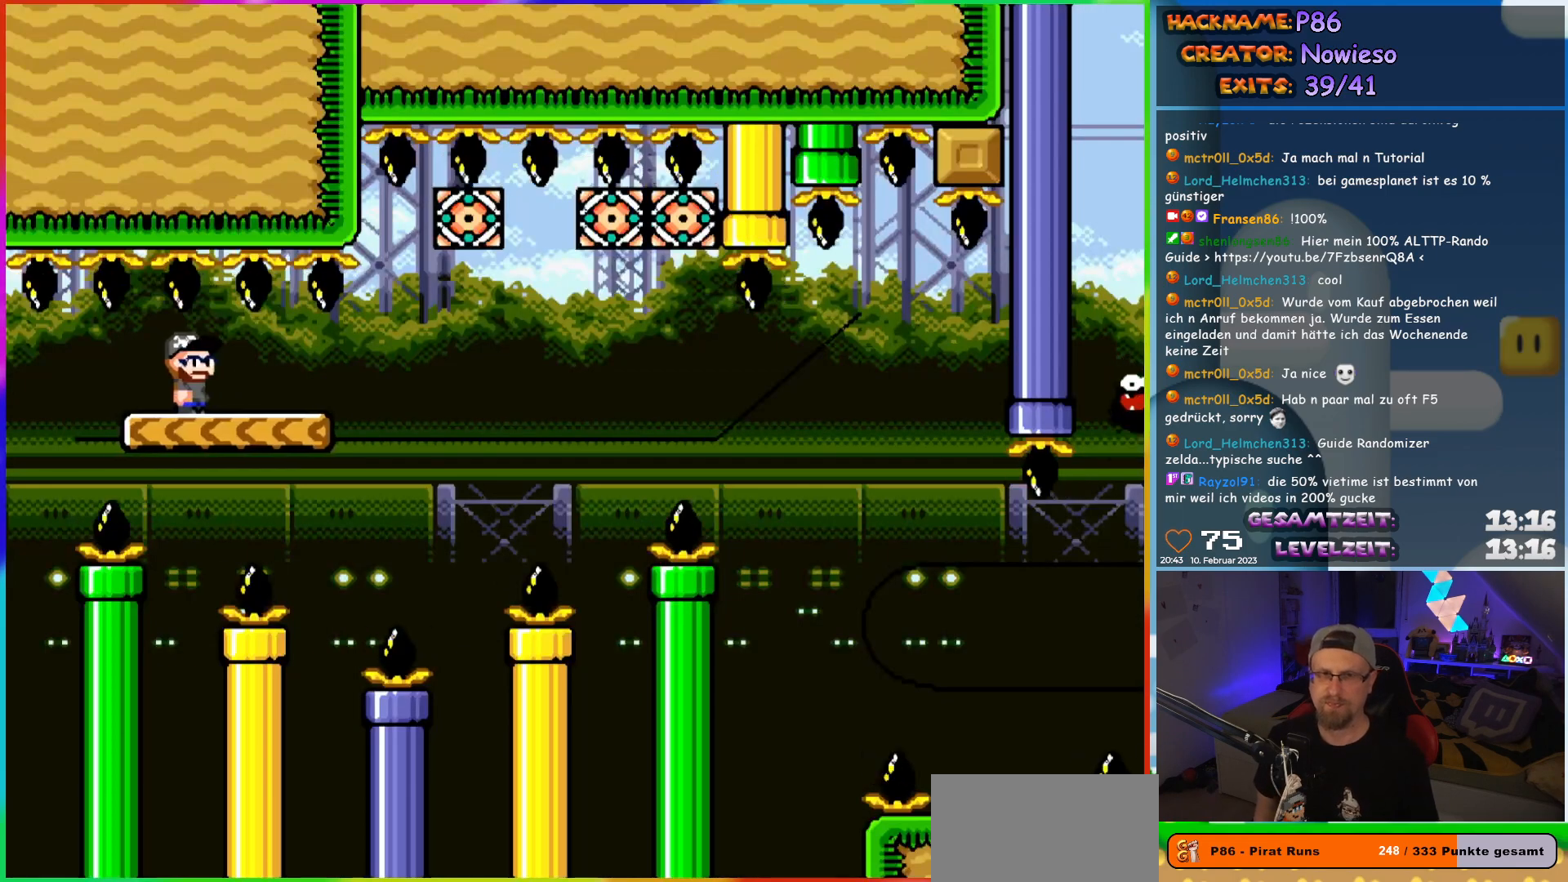
{"buttons": ["X"], "events": []}
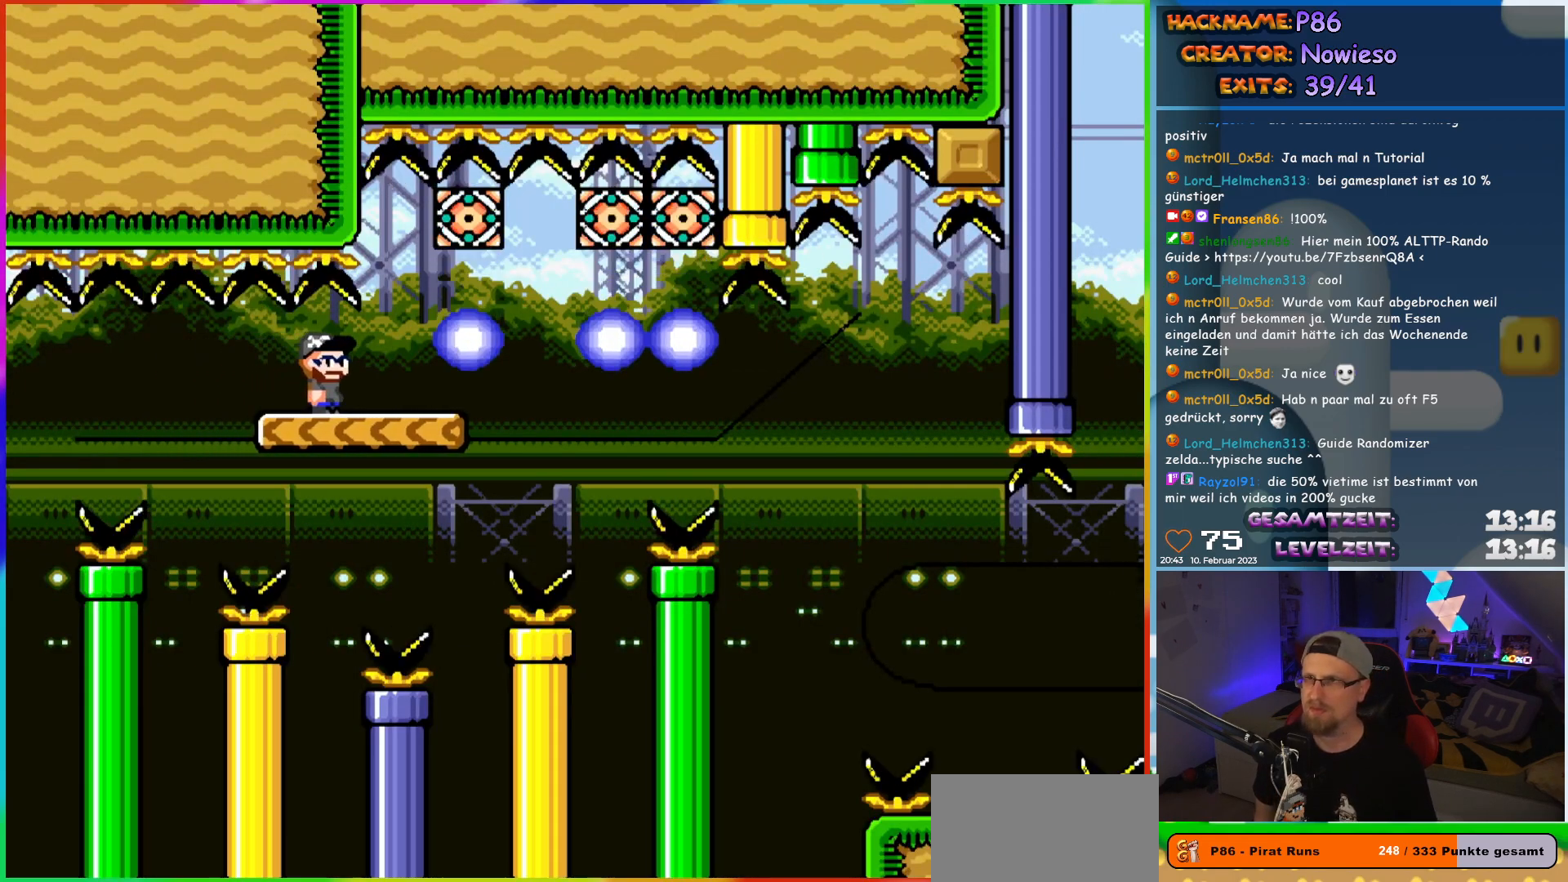
{"buttons": ["X", "DPAD_LEFT"], "events": [[150, "DPAD_RIGHT", "down"], [383, "DPAD_RIGHT", "up"], [400, "DPAD_UP", "down"], [417, "DPAD_LEFT", "down"], [417, "DPAD_UP", "up"]]}
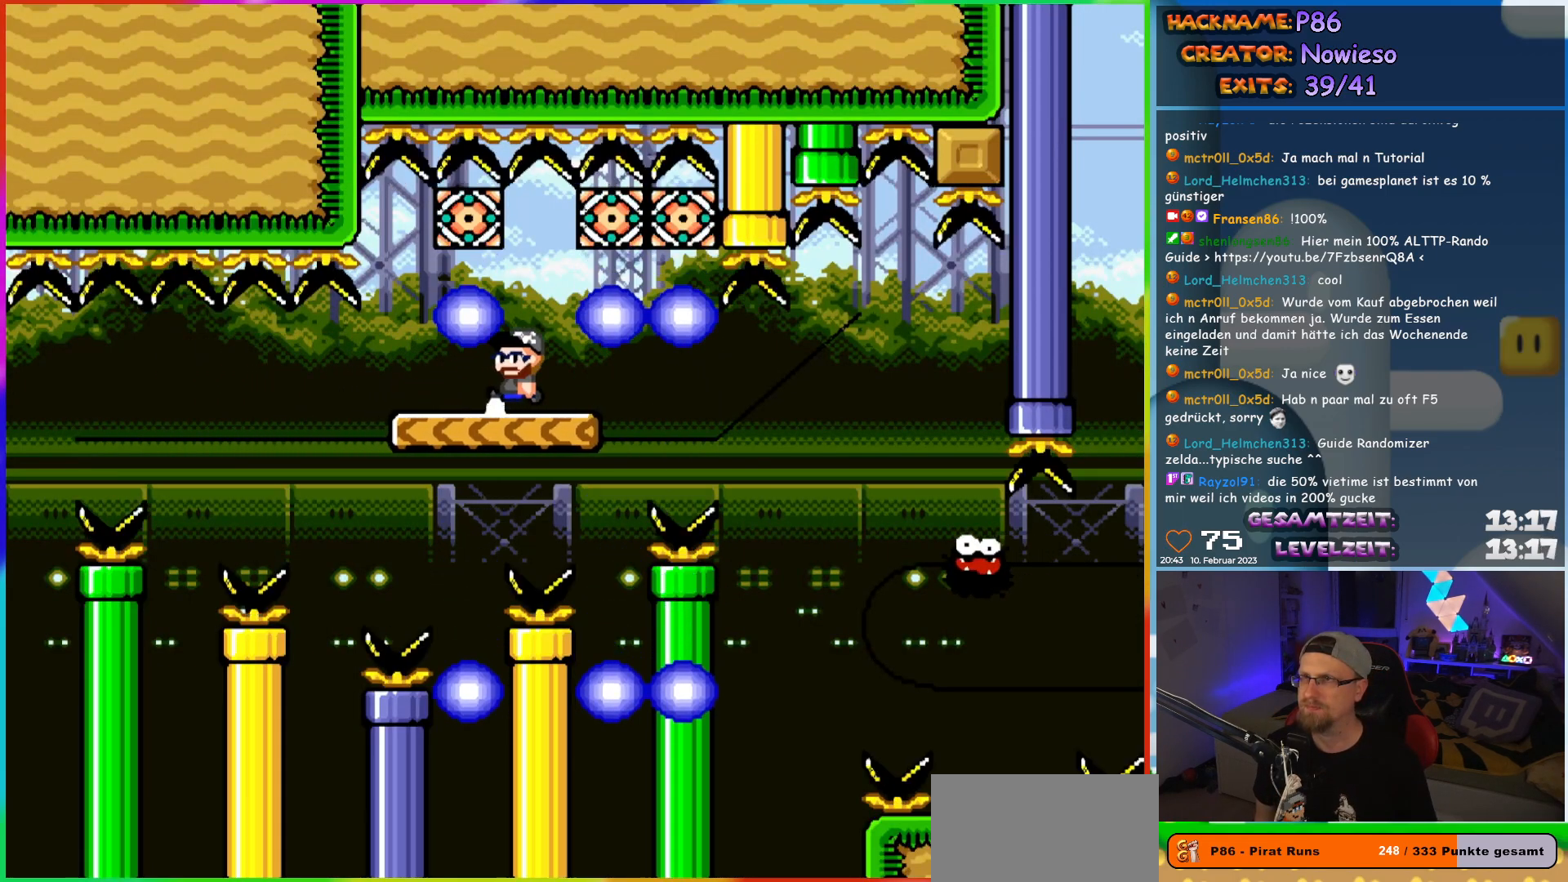
{"buttons": ["X", "DPAD_RIGHT"], "events": [[67, "DPAD_LEFT", "up"], [133, "DPAD_RIGHT", "down"]]}
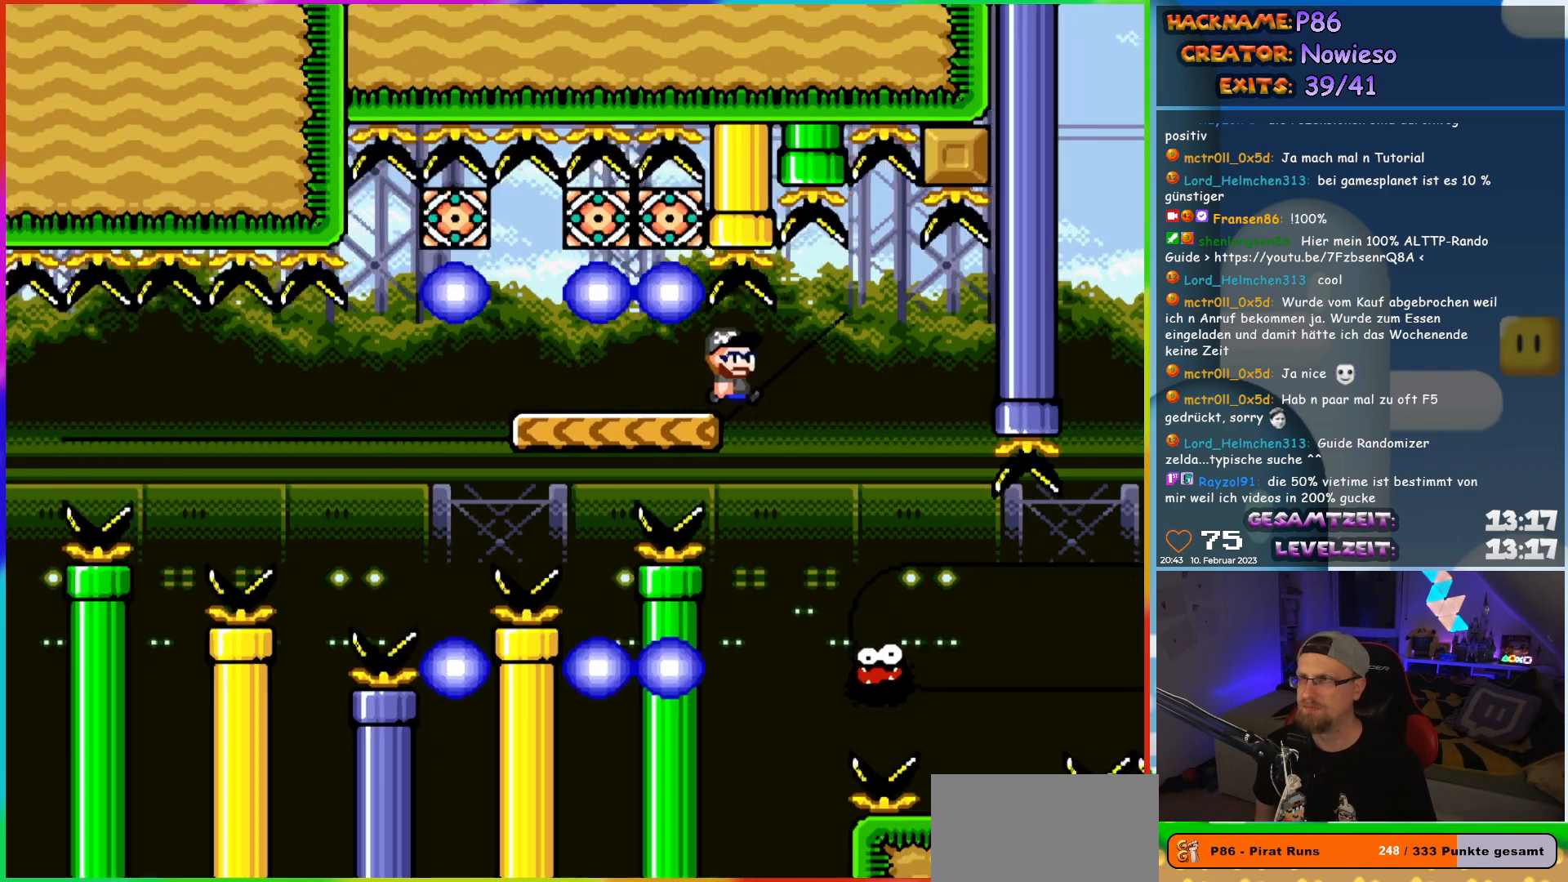
{"buttons": ["X", "DPAD_RIGHT"], "events": [[267, "DPAD_LEFT", "down"], [267, "DPAD_RIGHT", "up"], [333, "DPAD_UP", "down"], [383, "DPAD_LEFT", "up"], [383, "DPAD_RIGHT", "down"], [383, "DPAD_UP", "up"]]}
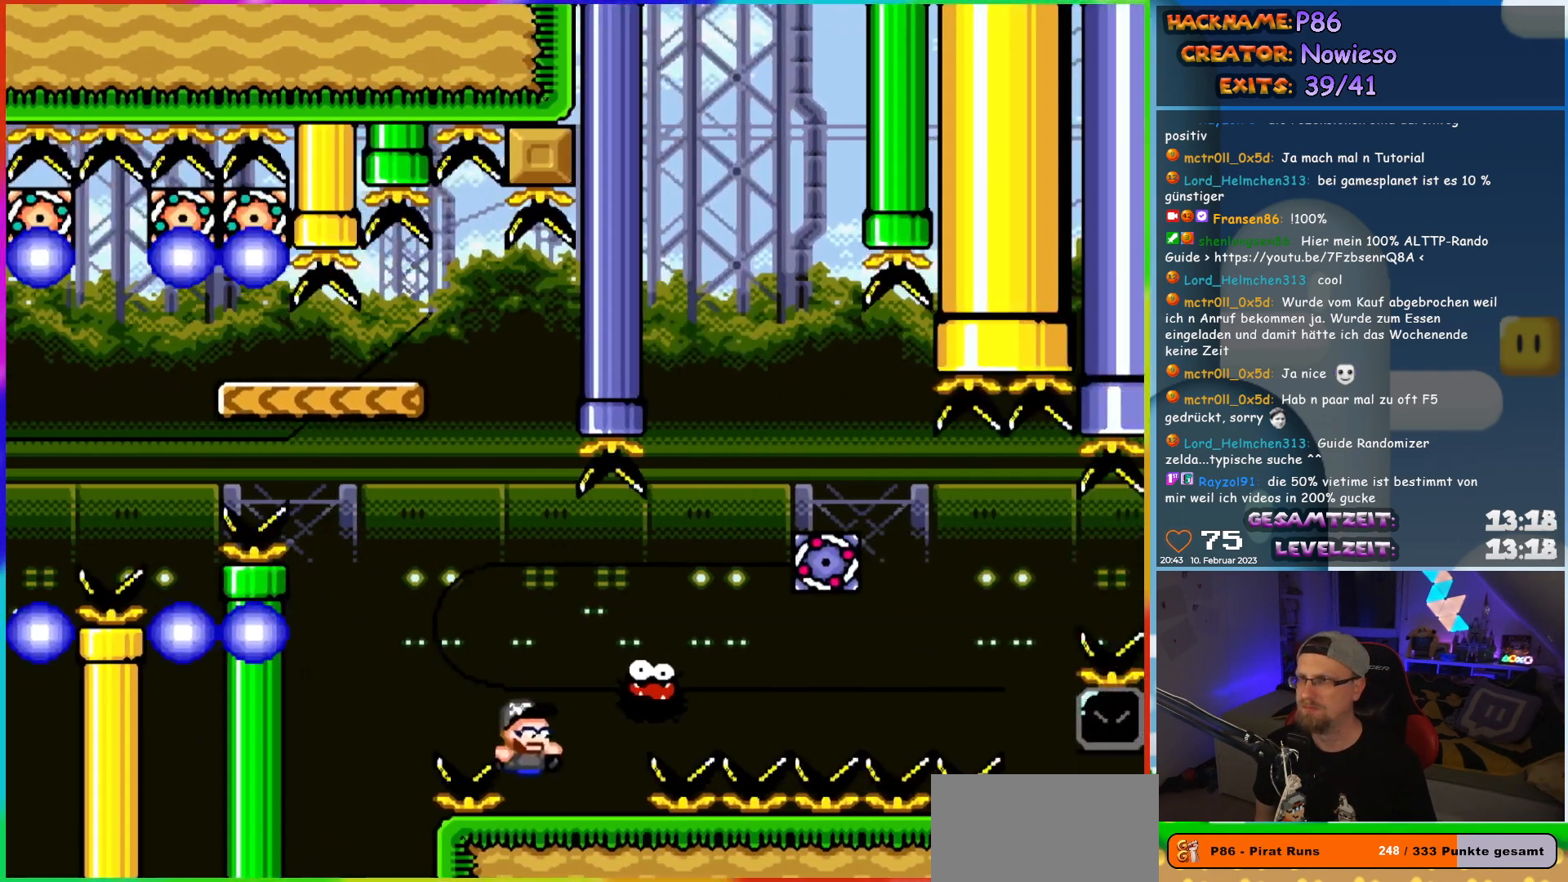
{"buttons": ["X"], "events": [[83, "A", "down"], [467, "A", "up"], [467, "DPAD_RIGHT", "up"]]}
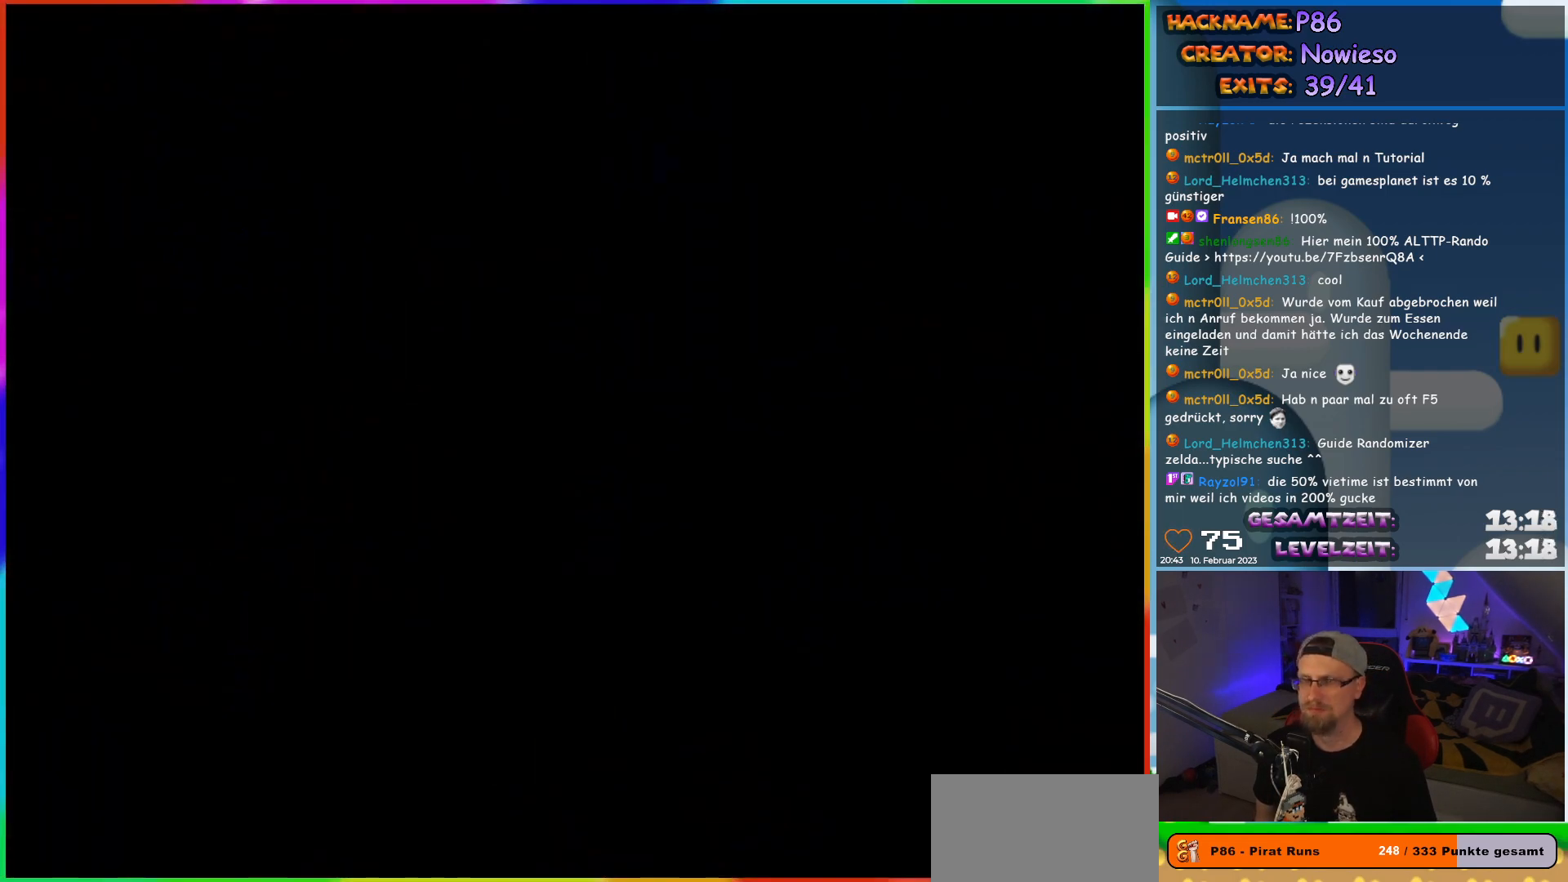
{"buttons": [], "events": [[17, "X", "up"]]}
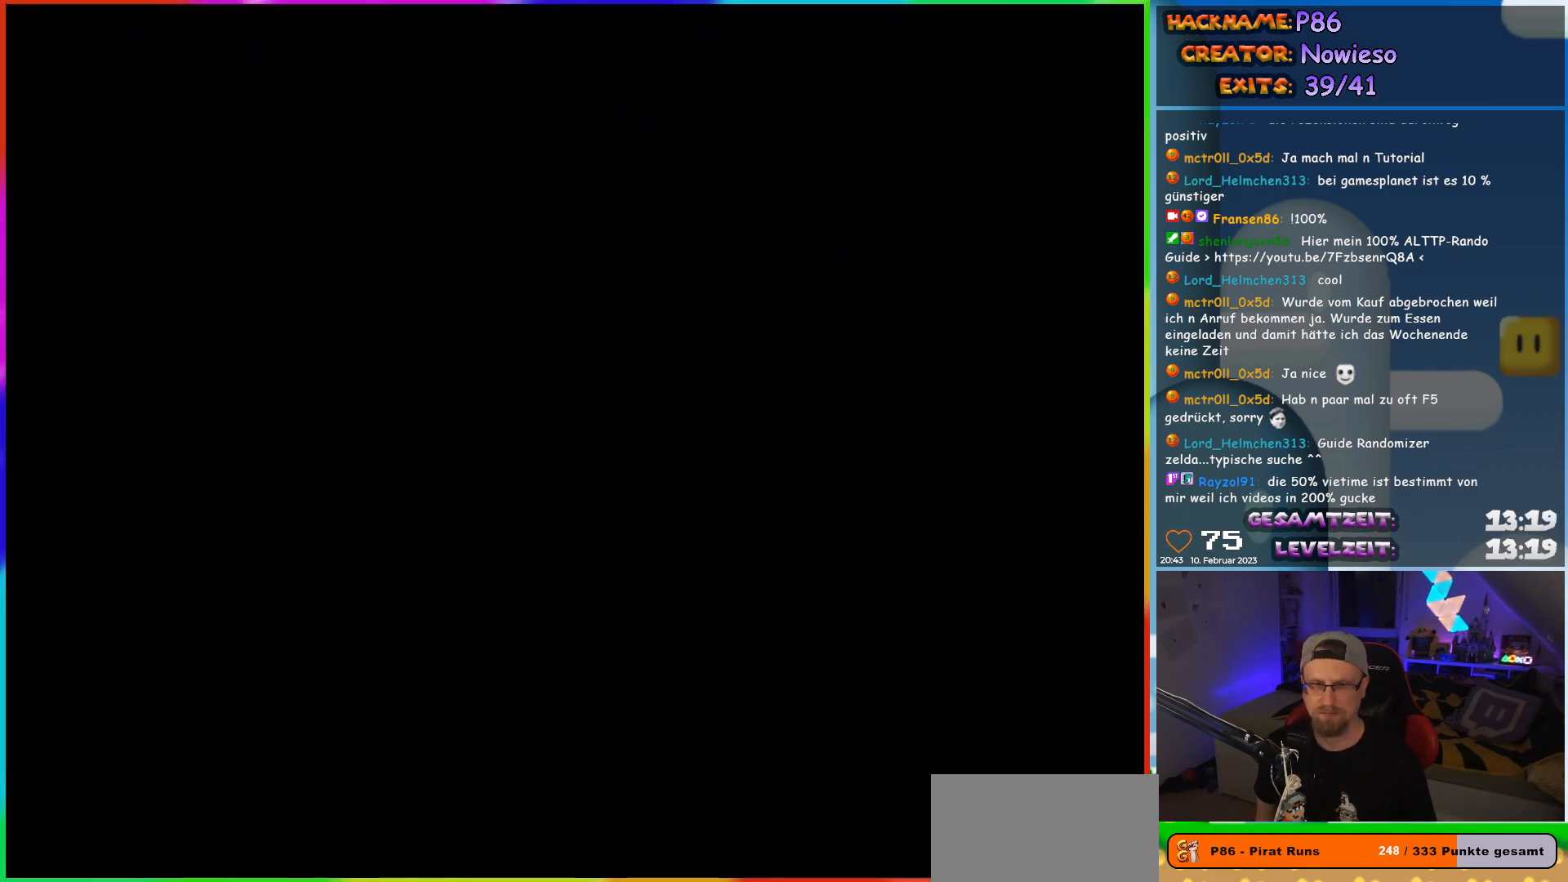
{"buttons": [], "events": []}
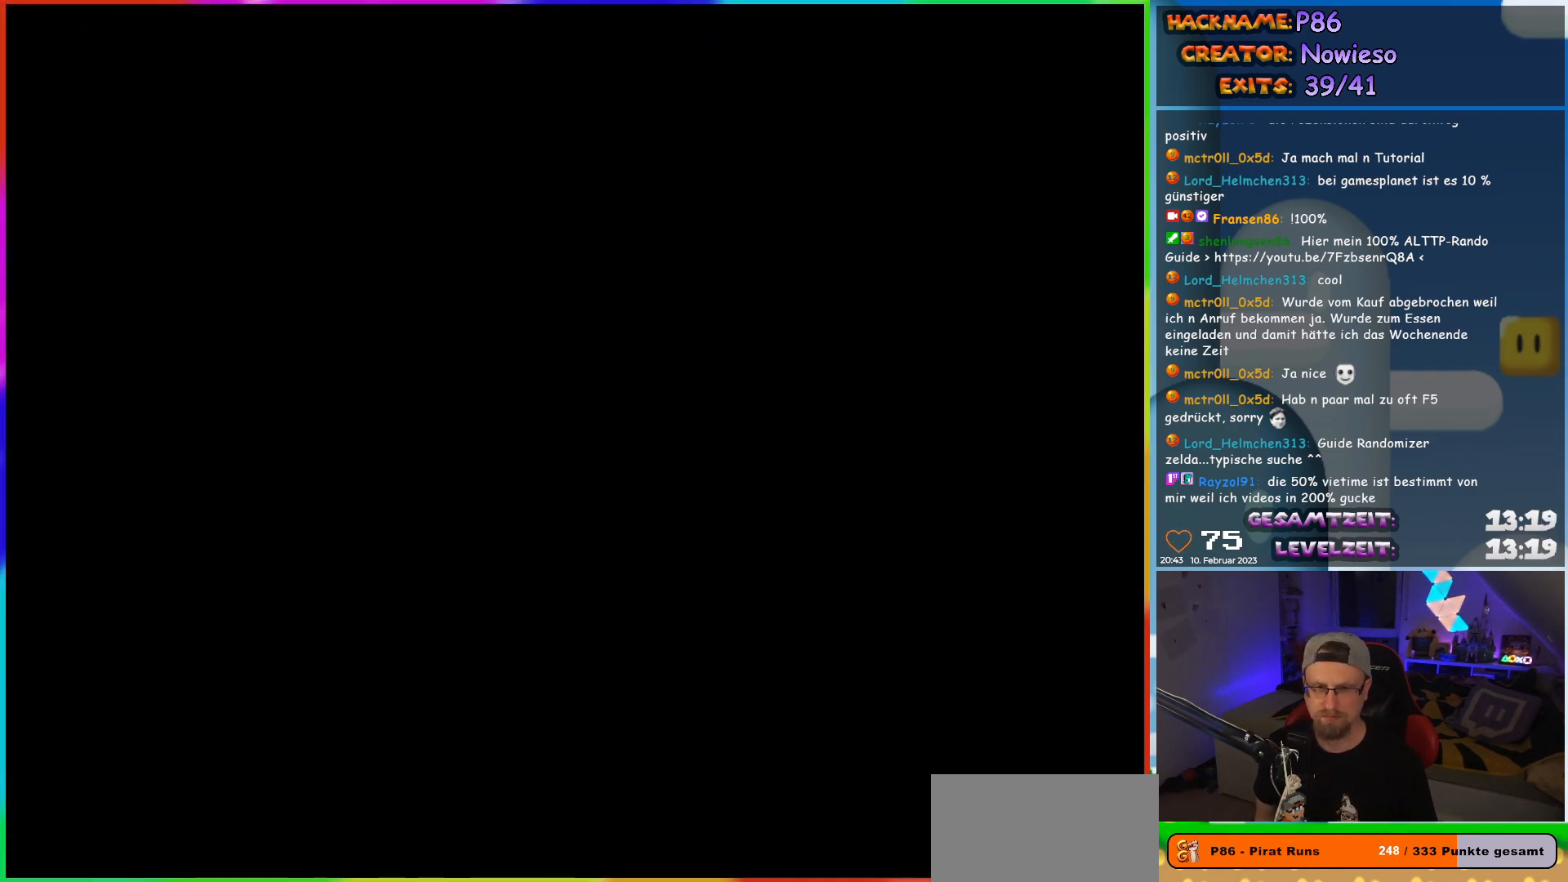
{"buttons": [], "events": []}
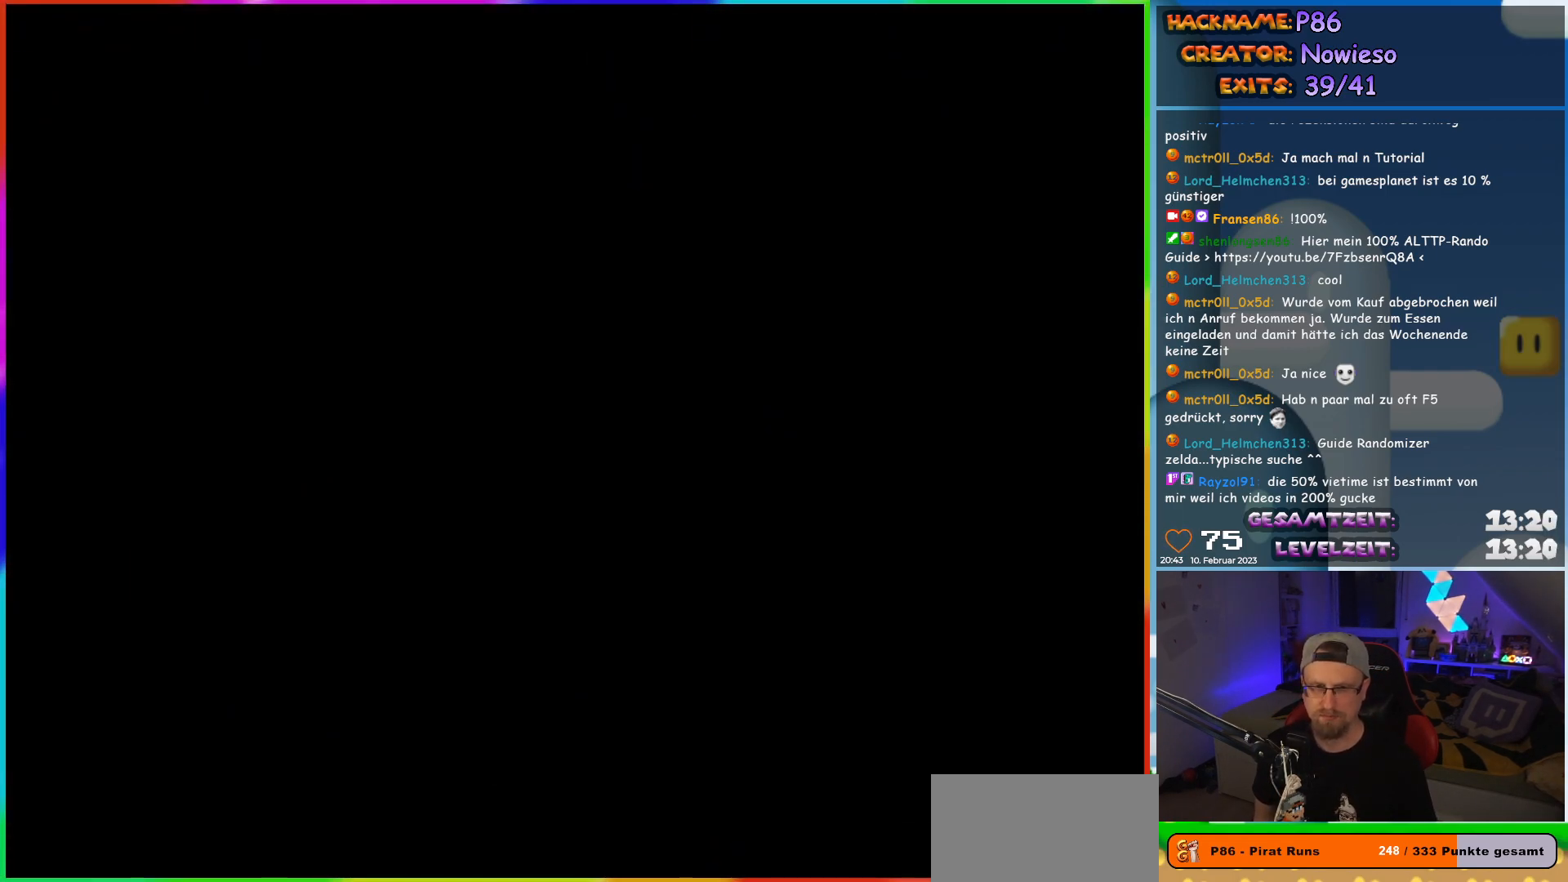
{"buttons": ["X"], "events": [[317, "X", "down"]]}
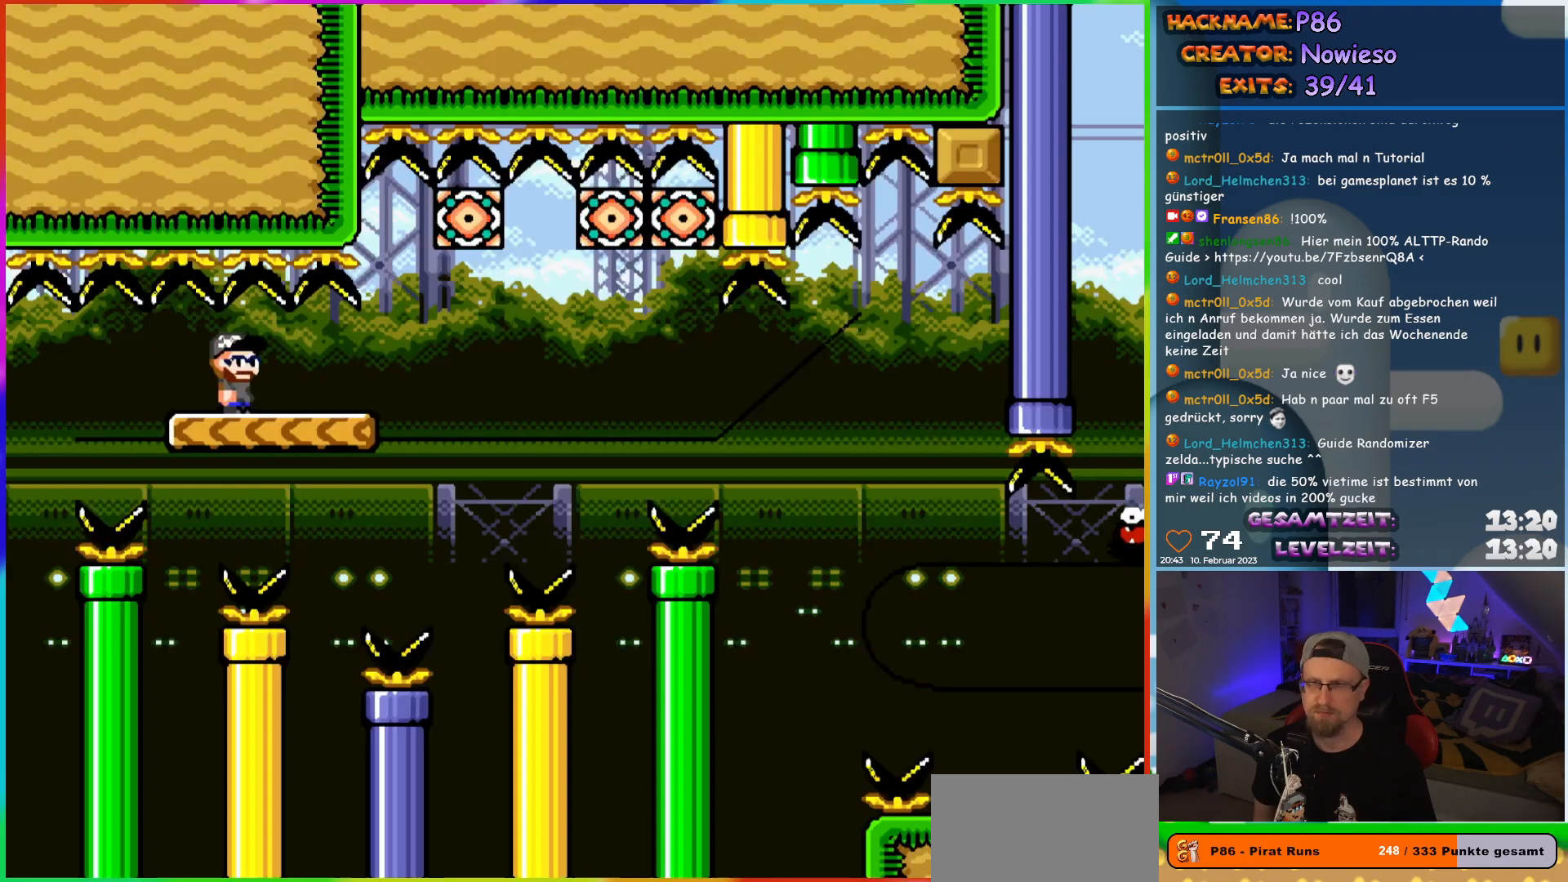
{"buttons": ["X", "DPAD_RIGHT"], "events": [[417, "DPAD_RIGHT", "down"]]}
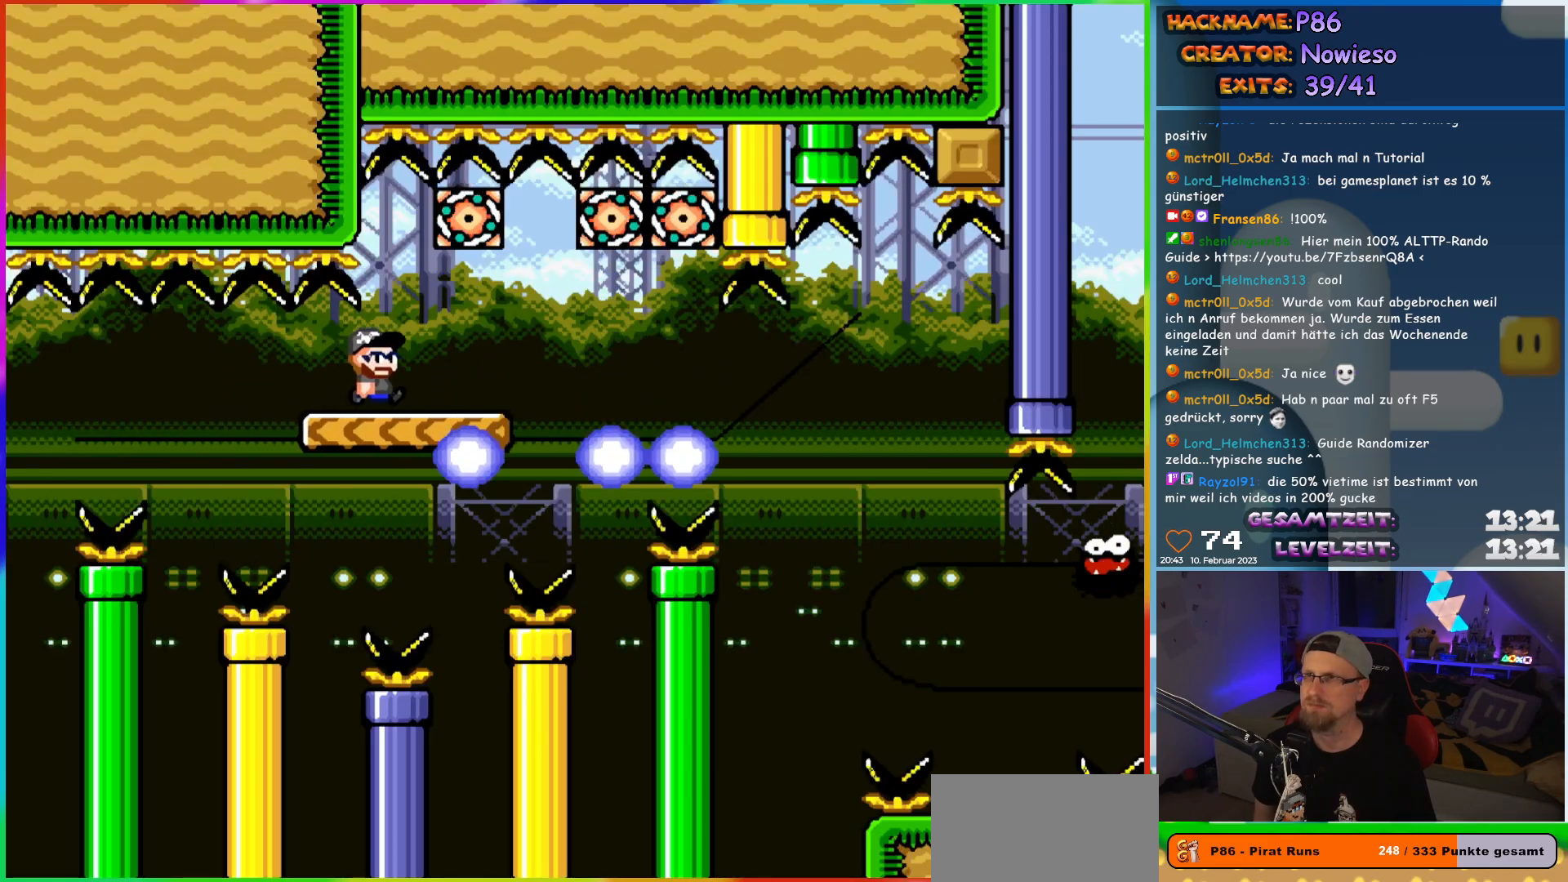
{"buttons": ["X"], "events": [[200, "DPAD_RIGHT", "up"], [200, "DPAD_UP", "down"], [217, "DPAD_LEFT", "down"], [217, "DPAD_UP", "up"], [400, "DPAD_LEFT", "up"]]}
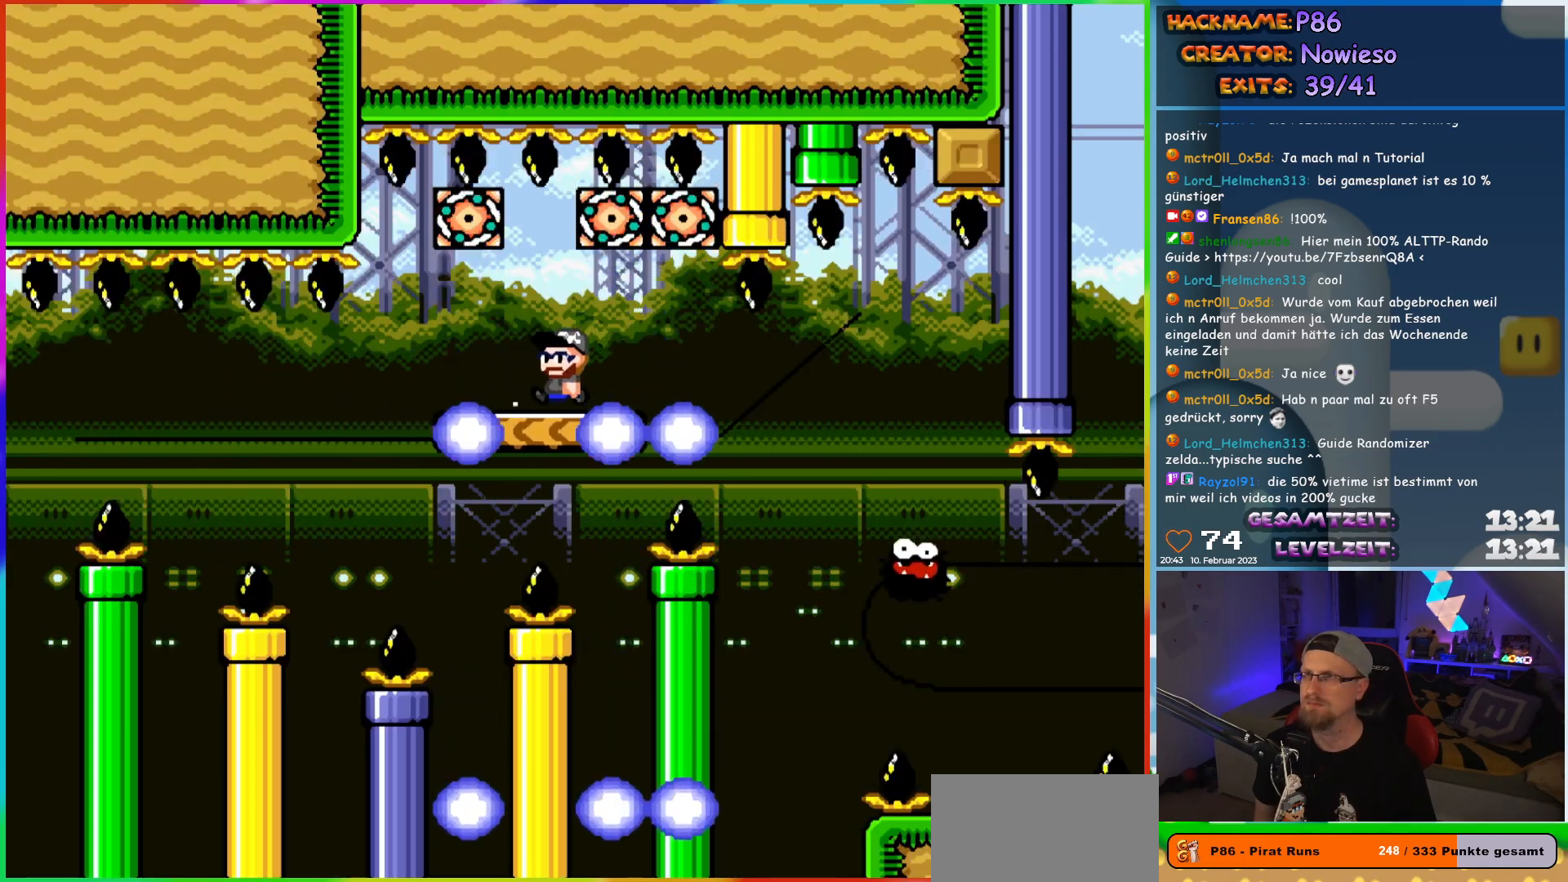
{"buttons": ["X", "DPAD_RIGHT"], "events": [[33, "DPAD_RIGHT", "down"]]}
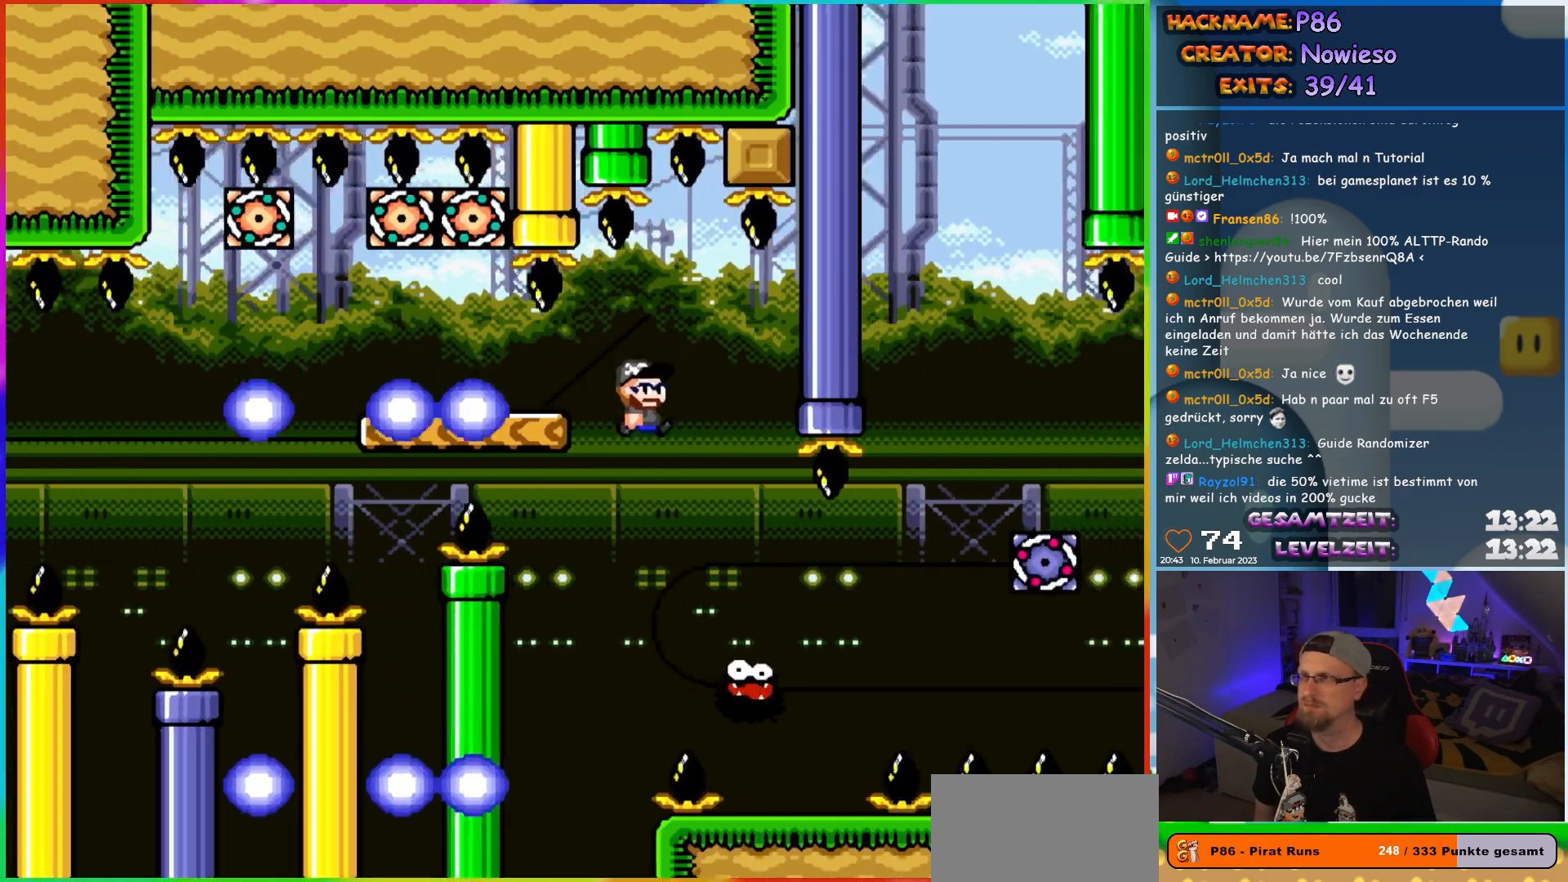
{"buttons": ["A", "X", "DPAD_RIGHT"], "events": [[133, "DPAD_RIGHT", "up"], [150, "DPAD_LEFT", "down"], [217, "DPAD_UP", "down"], [267, "DPAD_LEFT", "up"], [267, "DPAD_RIGHT", "down"], [267, "DPAD_UP", "up"], [450, "A", "down"]]}
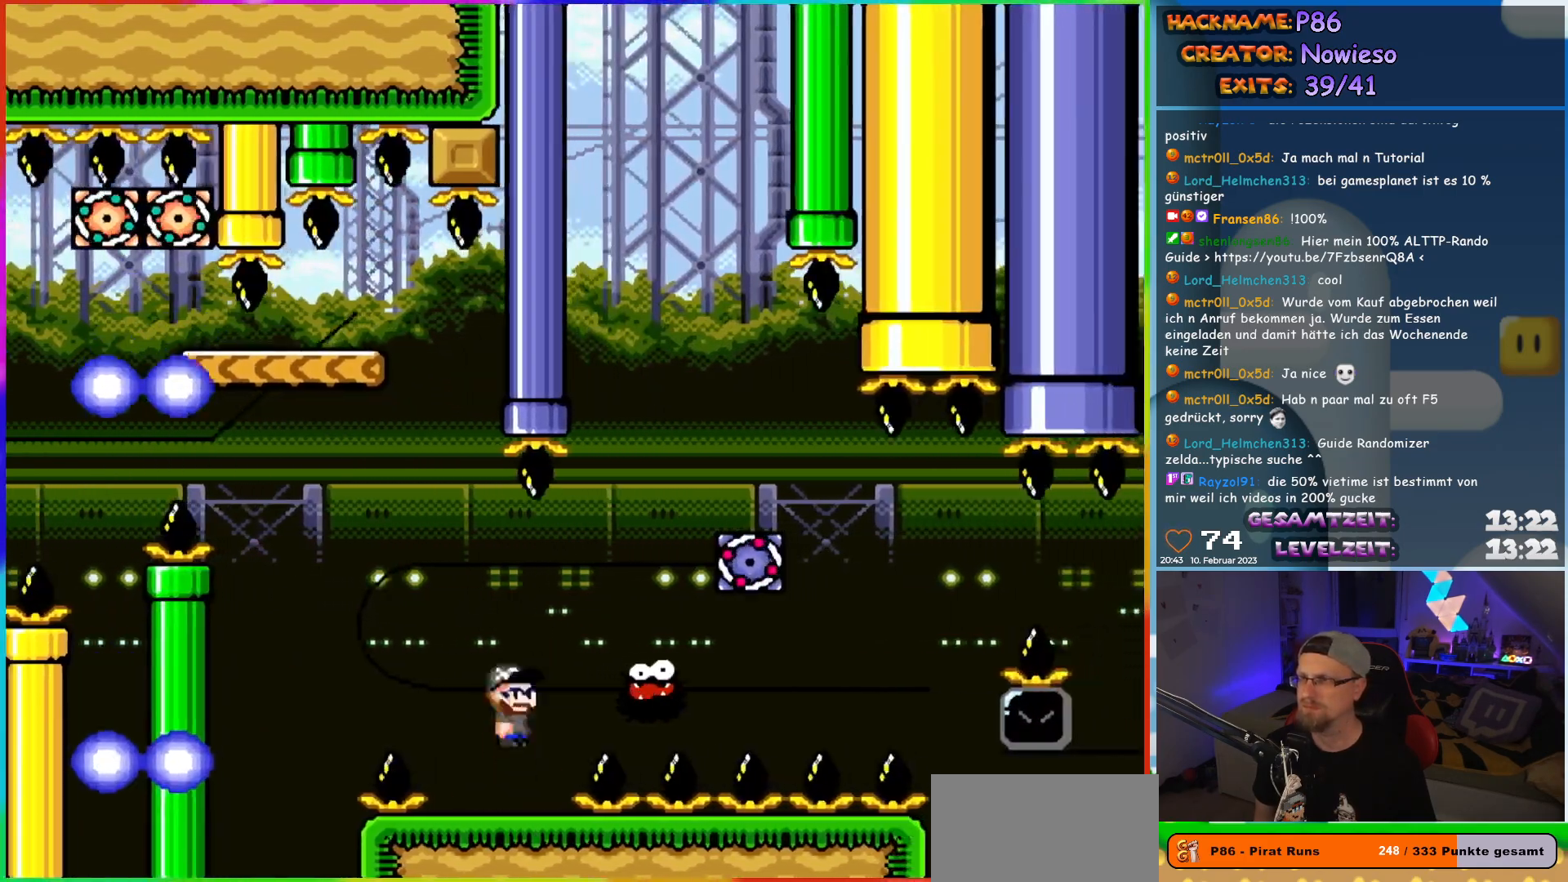
{"buttons": ["A", "X", "DPAD_RIGHT"], "events": []}
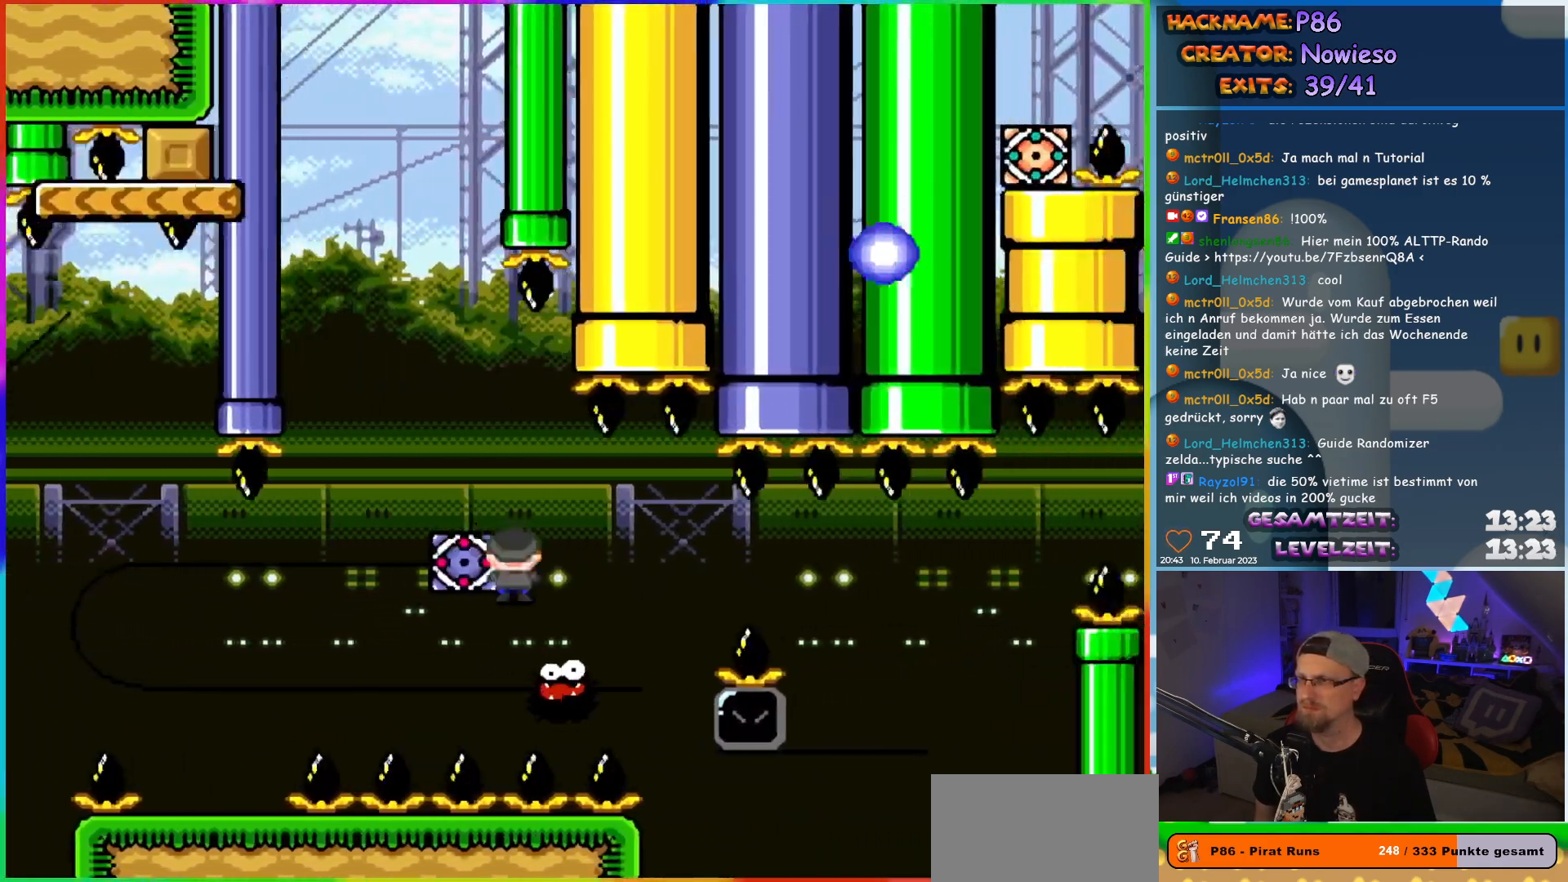
{"buttons": ["A", "X", "DPAD_RIGHT"], "events": [[50, "A", "up"], [167, "A", "down"]]}
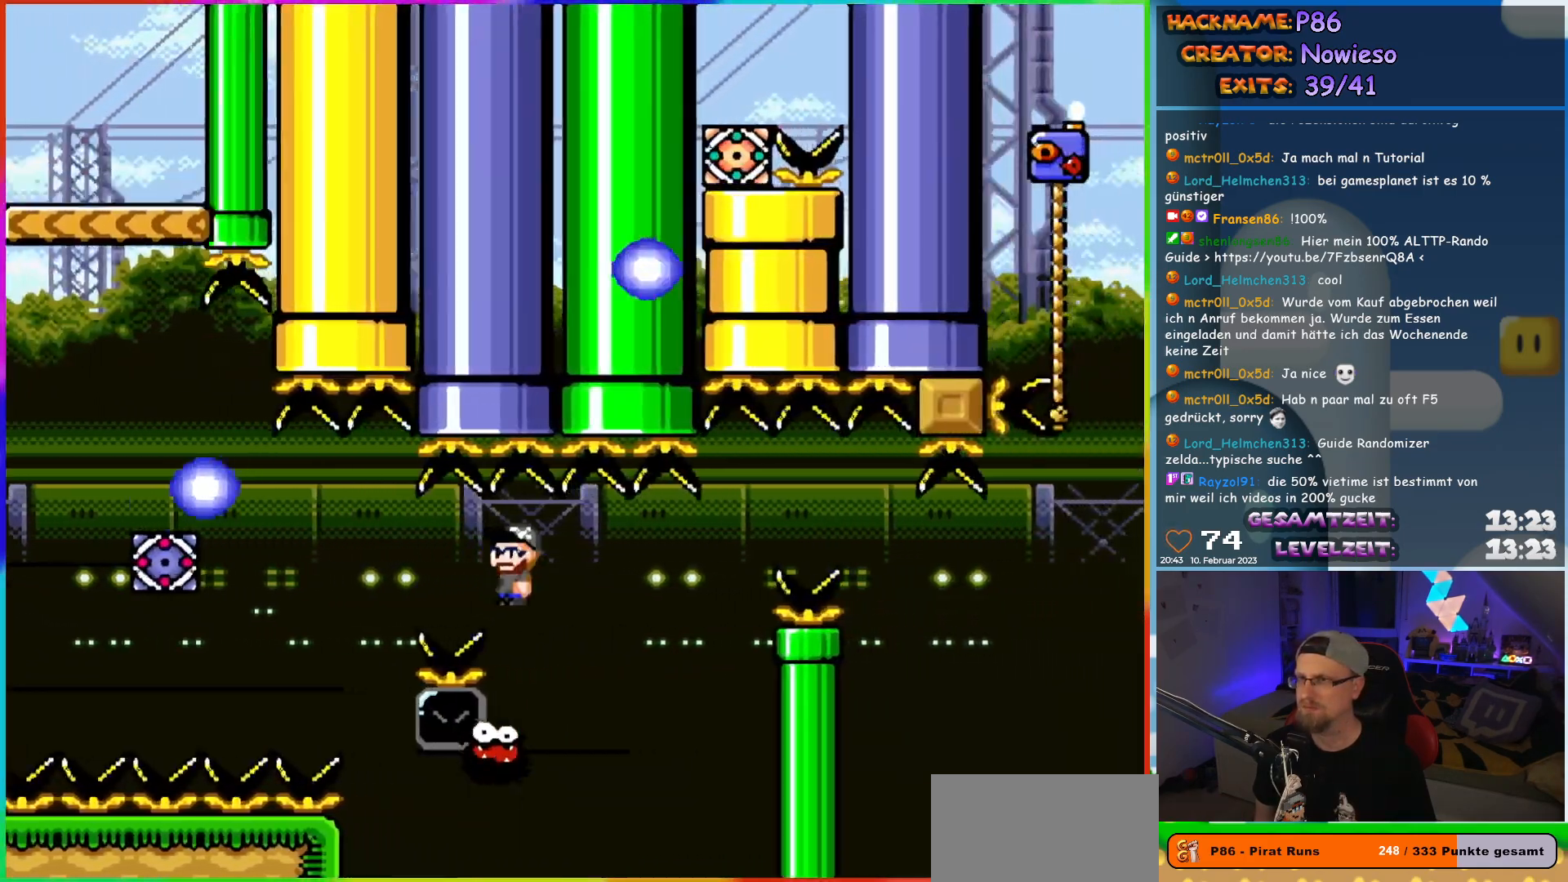
{"buttons": ["X", "DPAD_LEFT"], "events": [[33, "DPAD_RIGHT", "up"], [33, "DPAD_UP", "down"], [50, "DPAD_LEFT", "down"], [67, "A", "up"], [67, "DPAD_UP", "up"], [100, "DPAD_UP", "down"], [133, "DPAD_LEFT", "up"], [133, "DPAD_RIGHT", "down"], [133, "DPAD_UP", "up"], [367, "DPAD_RIGHT", "up"], [367, "DPAD_UP", "down"], [383, "DPAD_LEFT", "down"], [383, "DPAD_UP", "up"]]}